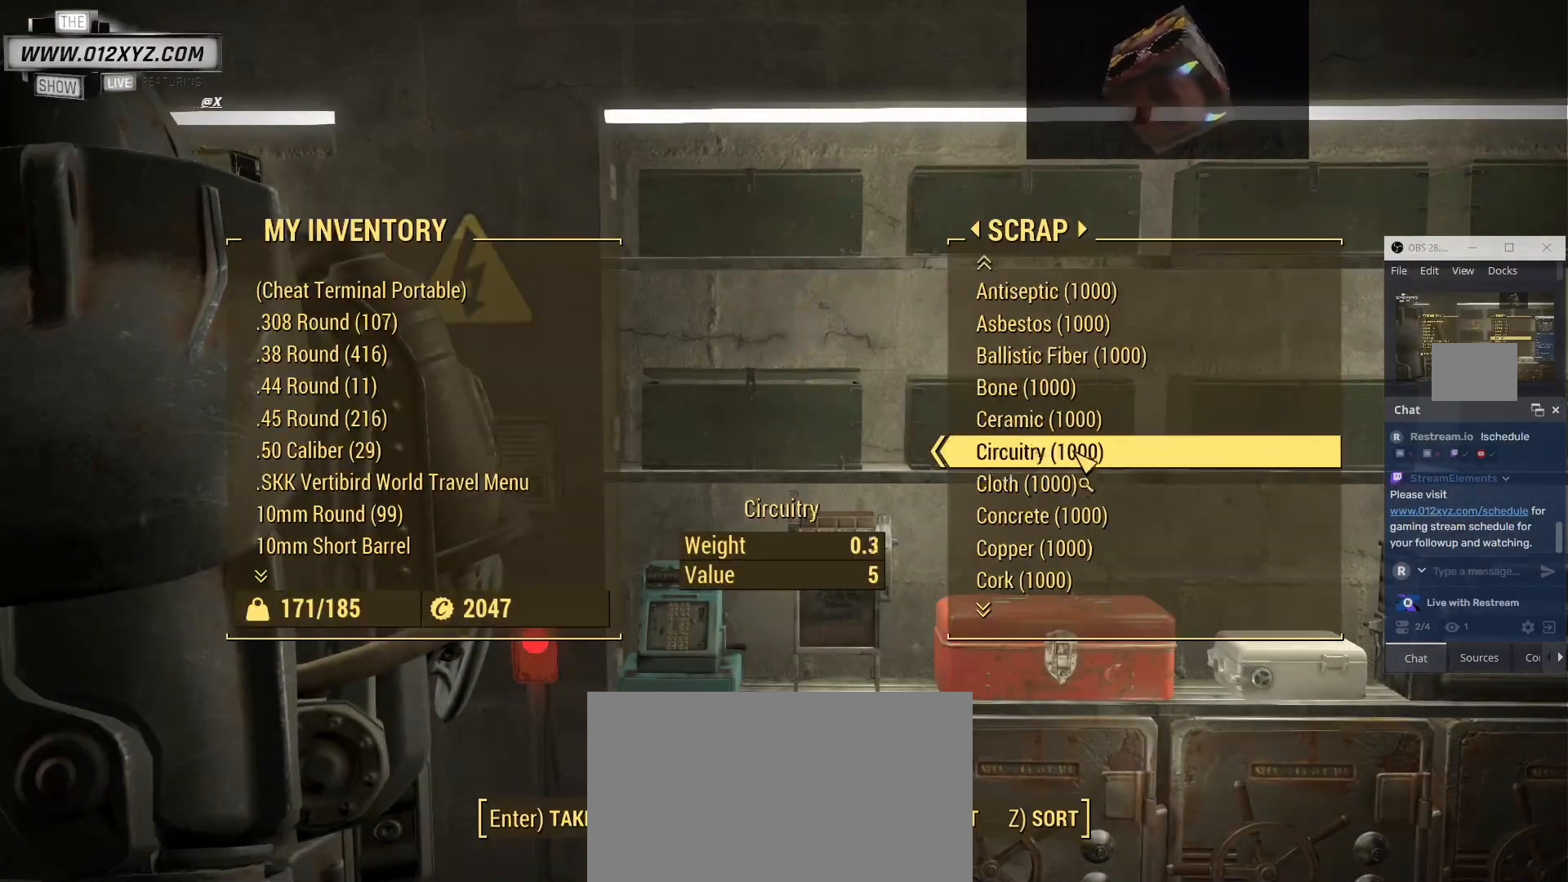
Gameplay with keyboard and mouse; each line is a JSON object with the keys and mouse buttons held at the frame after it. "events" lists presses ("down") and releases ("up") of "1", "2", "3", "4", "5", "a", "alt", "b", "c", "ctrl", "d", "e", "f", "g", "q", "r", "s", "shift", "space", "t", "tab", "v", "w", "x", "z", "mouse_left", "mouse_wheel", "mouse_right", "mouse_mb4" and "mouse_mb5" between this image and that frame as [ms after this image, input, new state], when the widget could be followed in between. "mouse_left", "mouse_wheel", "mouse_right", "mouse_mb4", "mouse_mb5" = the "left", "wheel", "right", "mb4", "mb5" buttons of the "mouse" list. No other keys are recorded. "wheel" means that the mouse wheel is clicked or scrolled. Not read: mouse_move.
{"keys": [], "mouse": [], "events": [[67, "mouse_wheel", "up"]]}
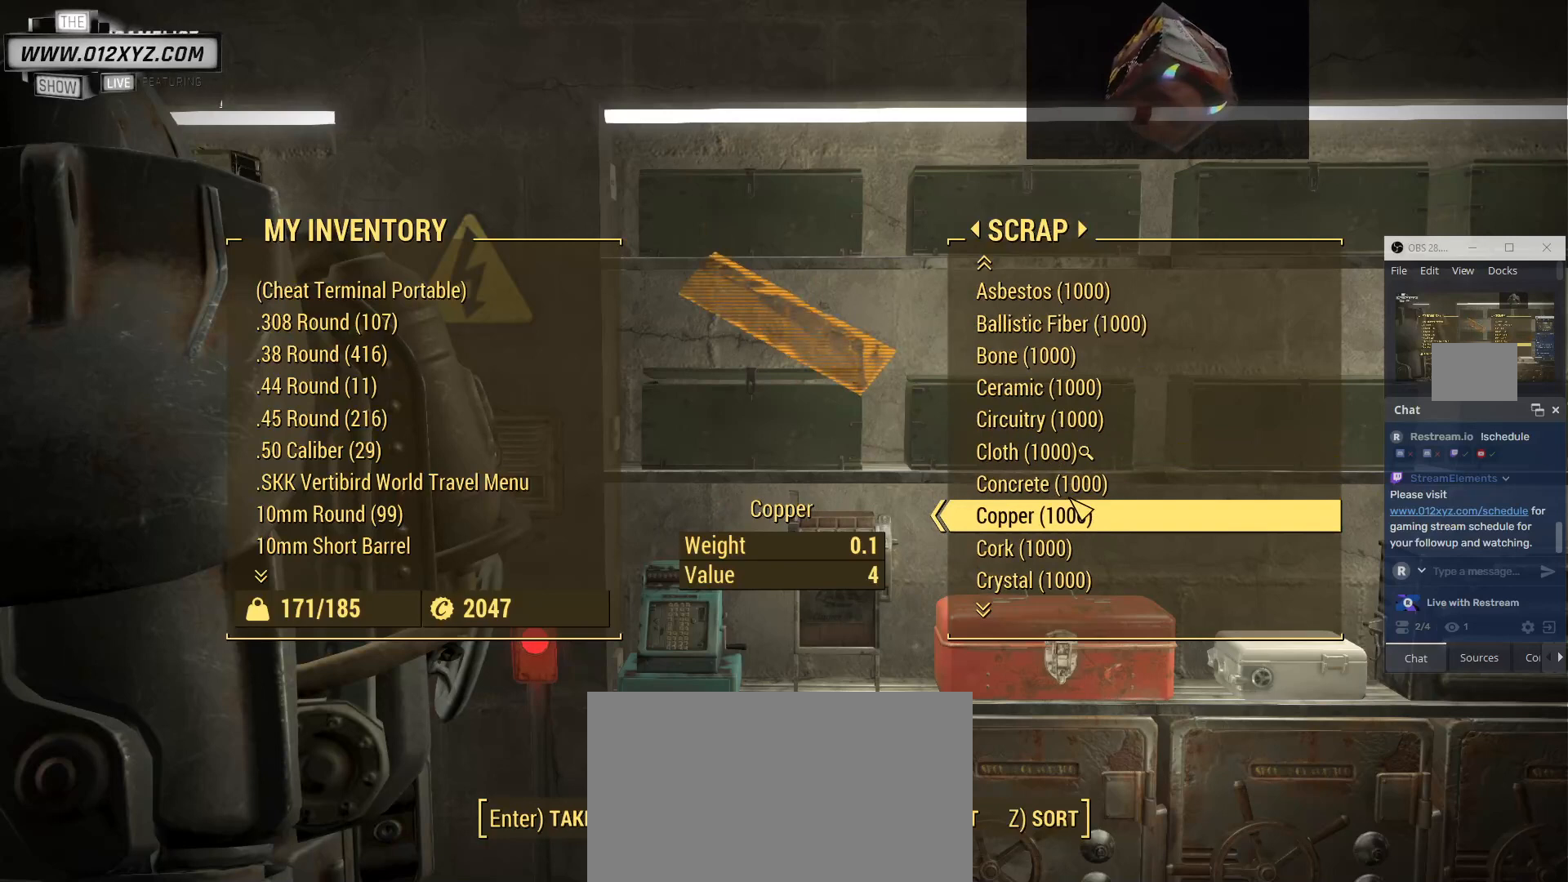
{"keys": [], "mouse": [], "events": []}
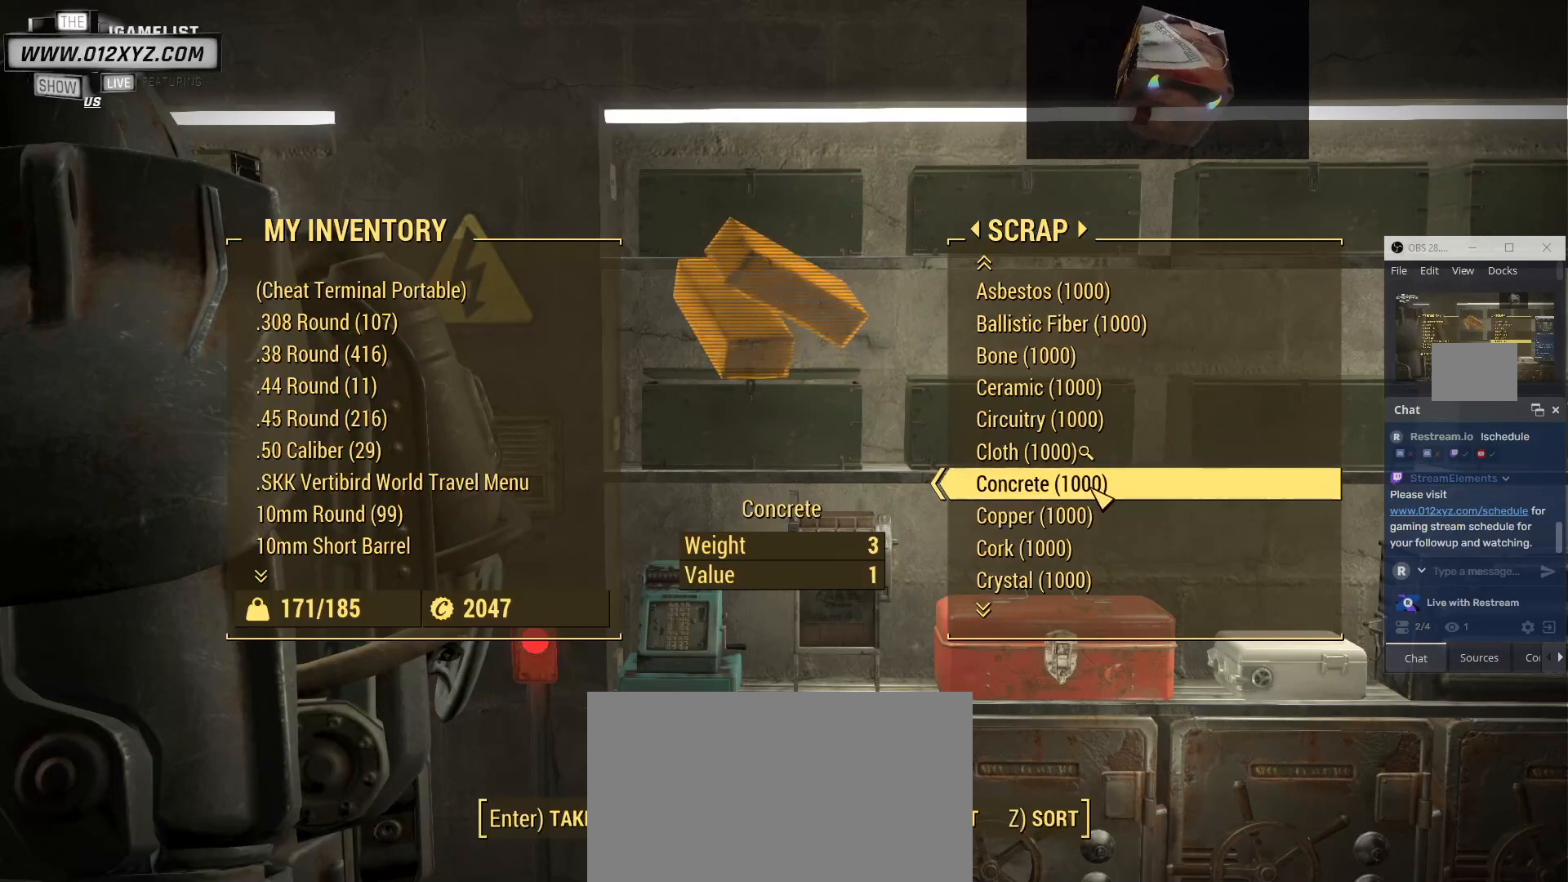
{"keys": [], "mouse": [], "events": []}
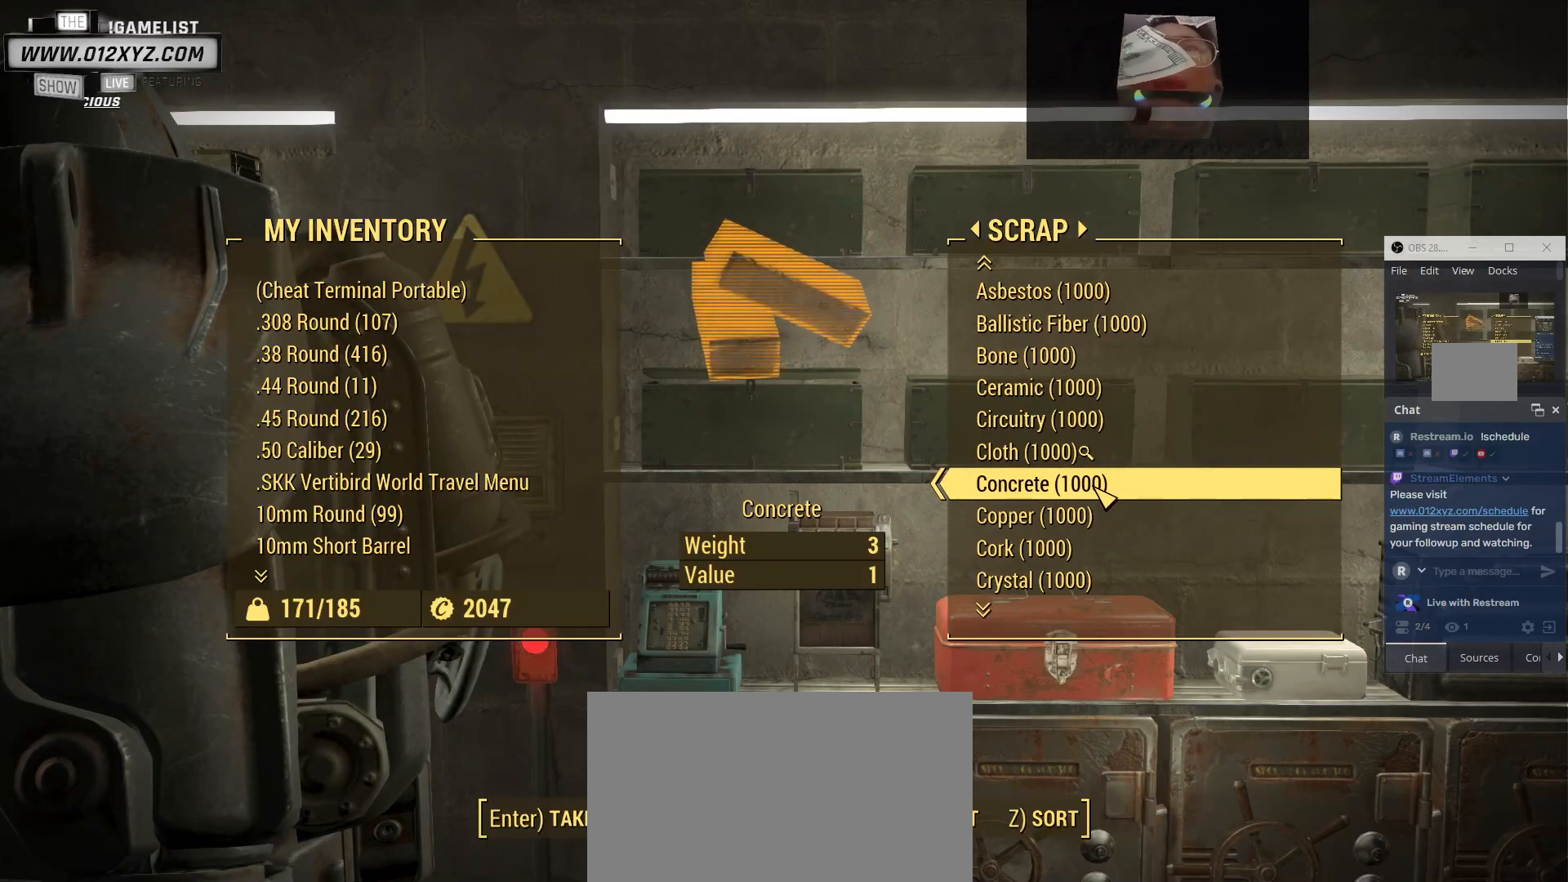
{"keys": [], "mouse": [], "events": []}
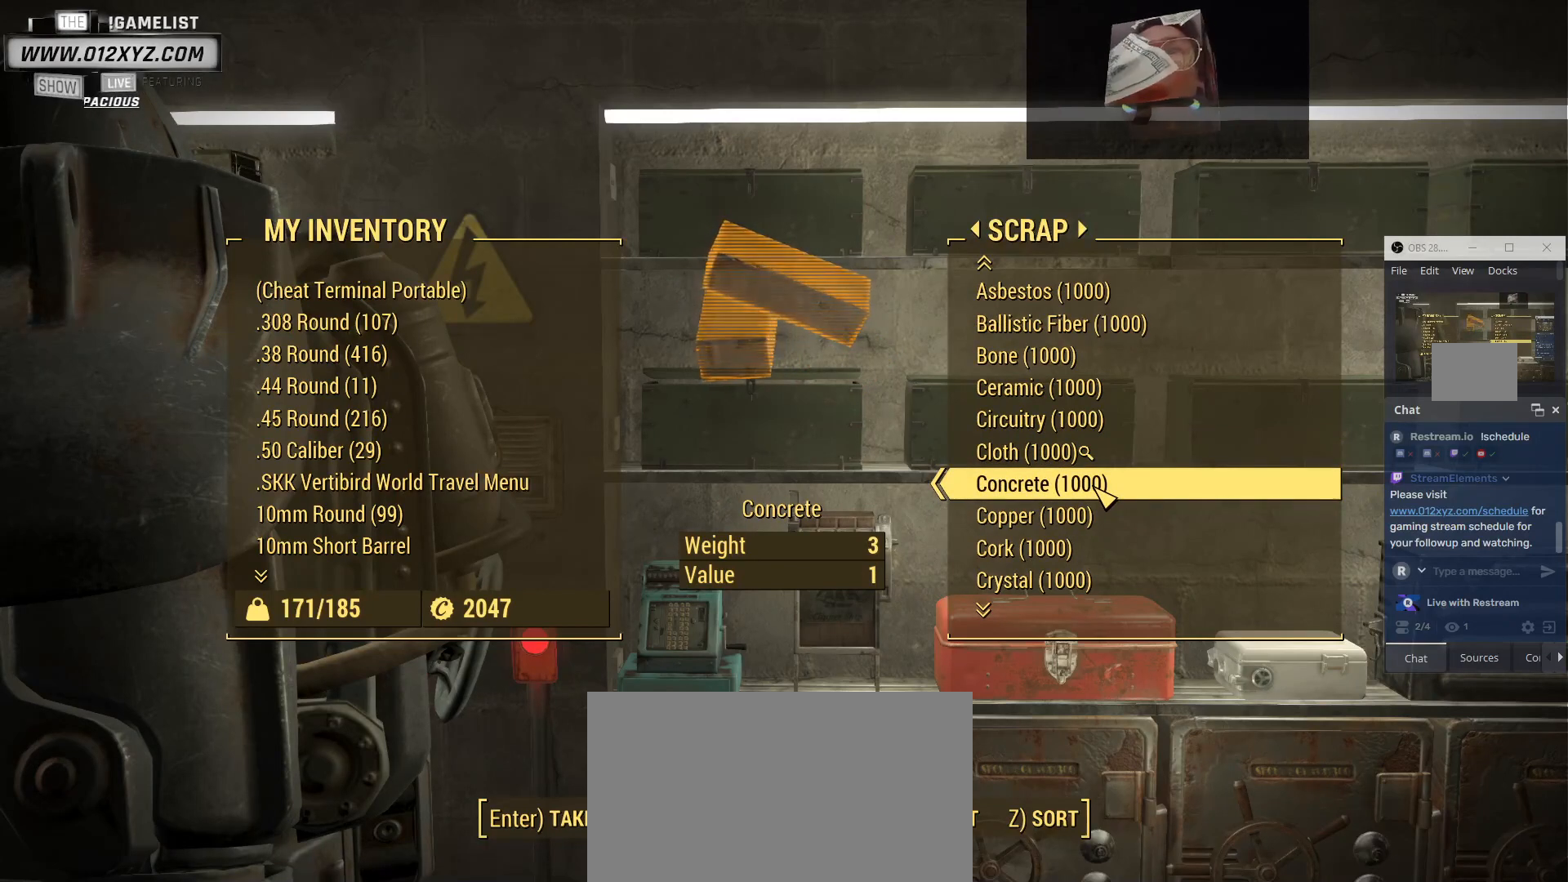
{"keys": [], "mouse": [], "events": [[33, "mouse_left", "down"], [133, "mouse_left", "up"]]}
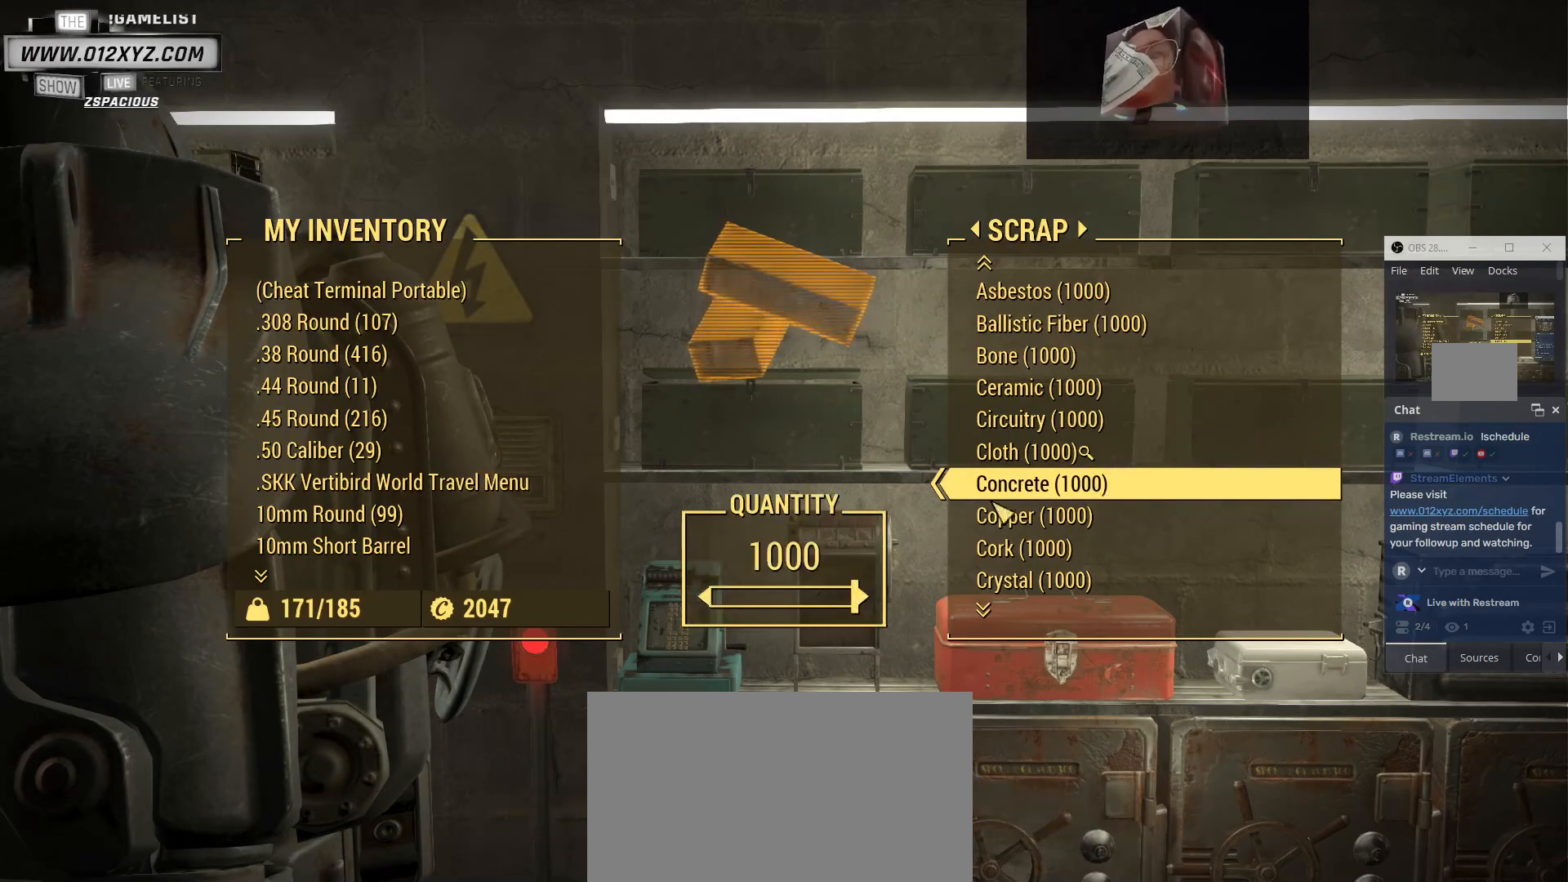
{"keys": [], "mouse": [], "events": []}
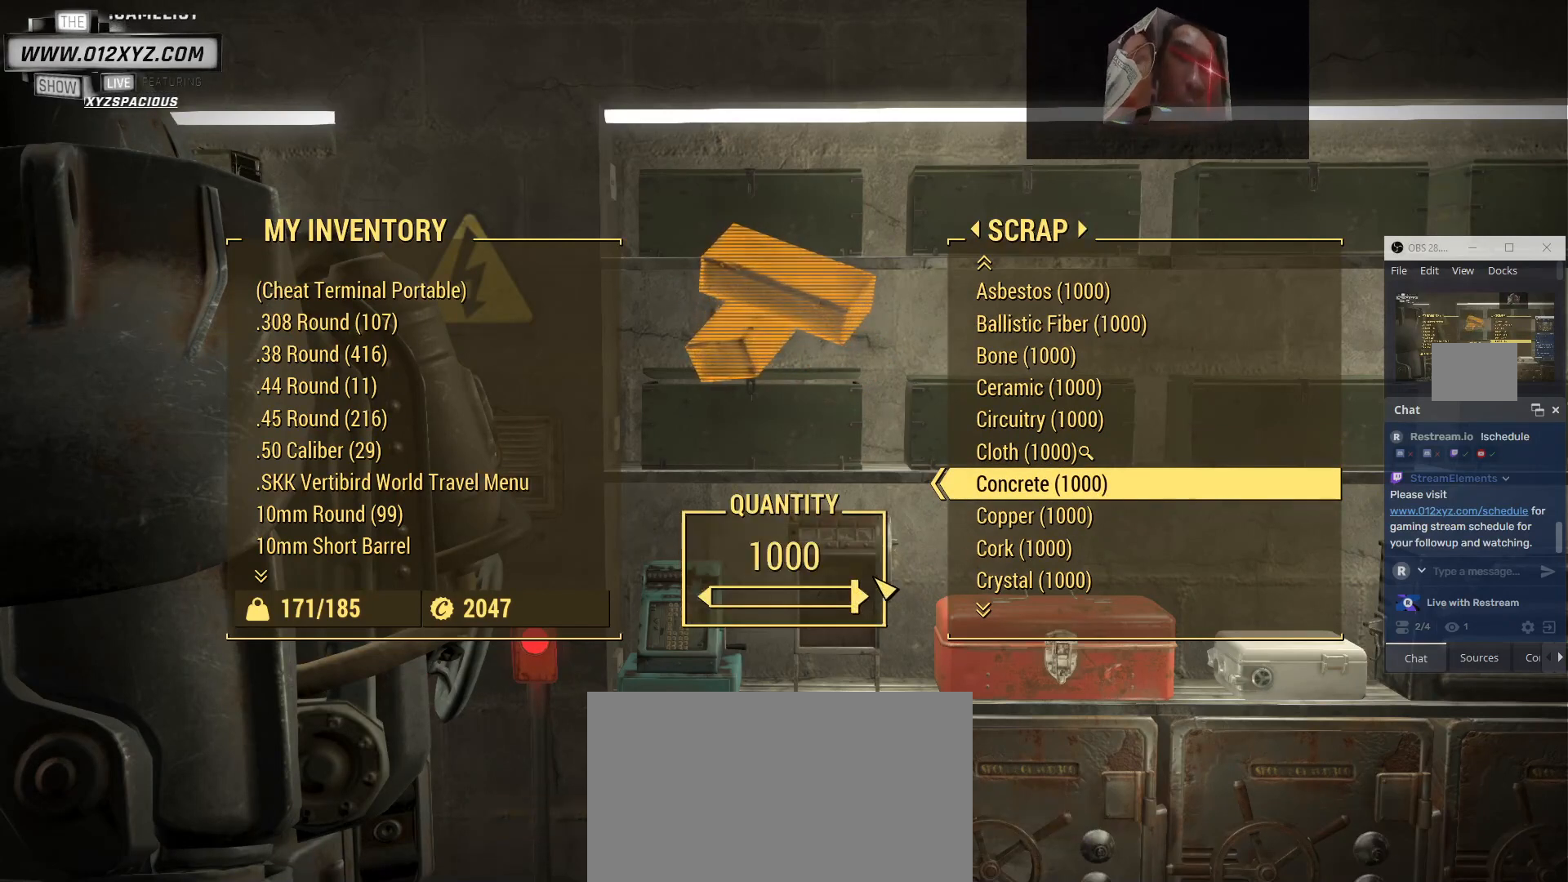
{"keys": [], "mouse": ["left"], "events": [[500, "mouse_left", "down"]]}
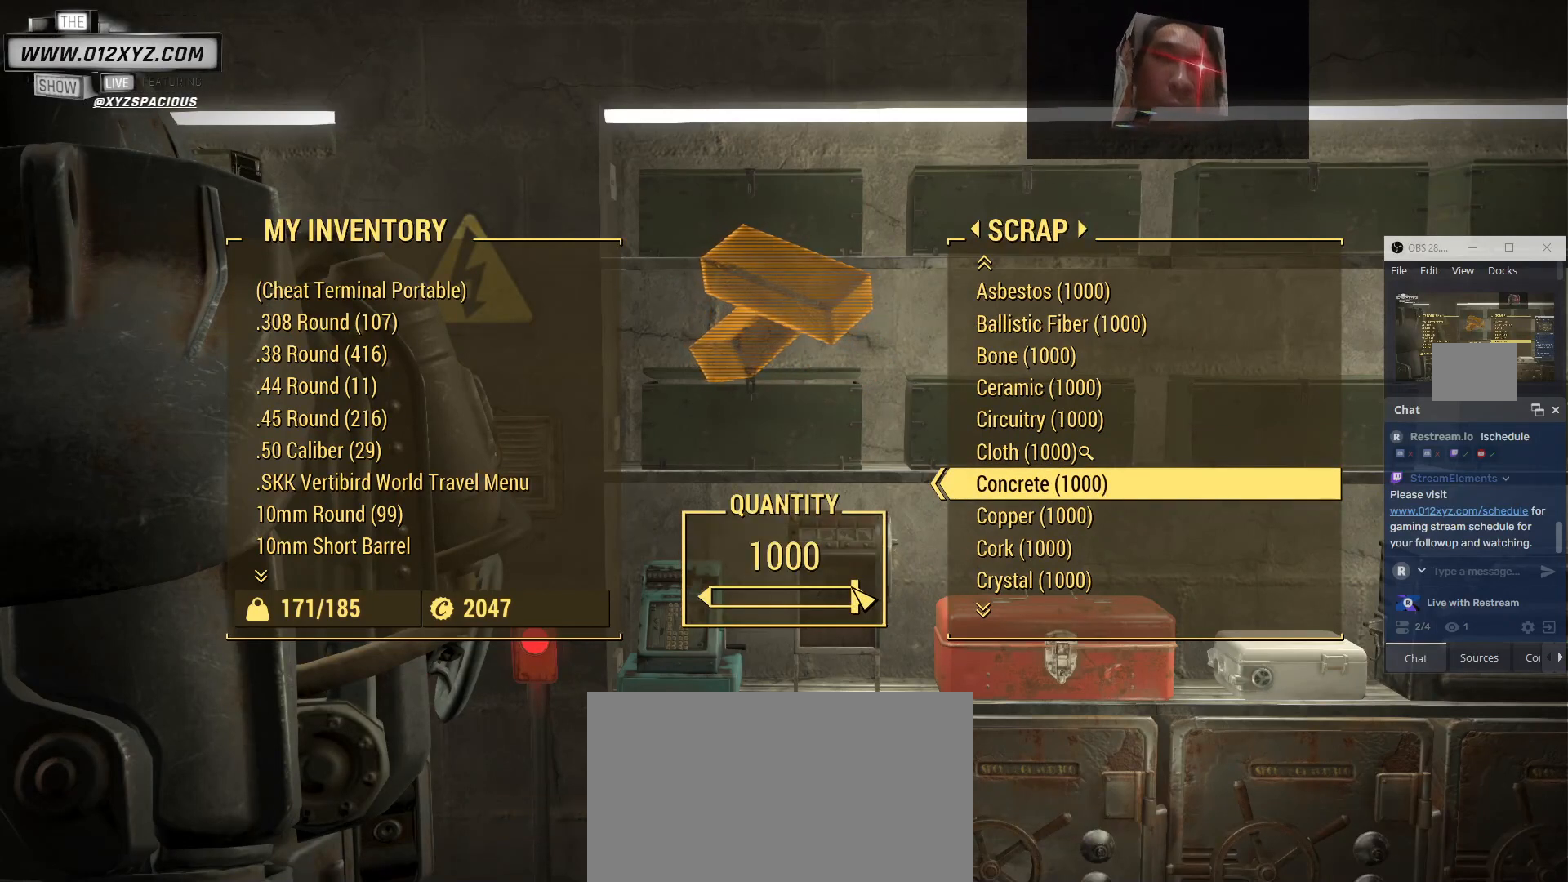
{"keys": [], "mouse": ["left"], "events": []}
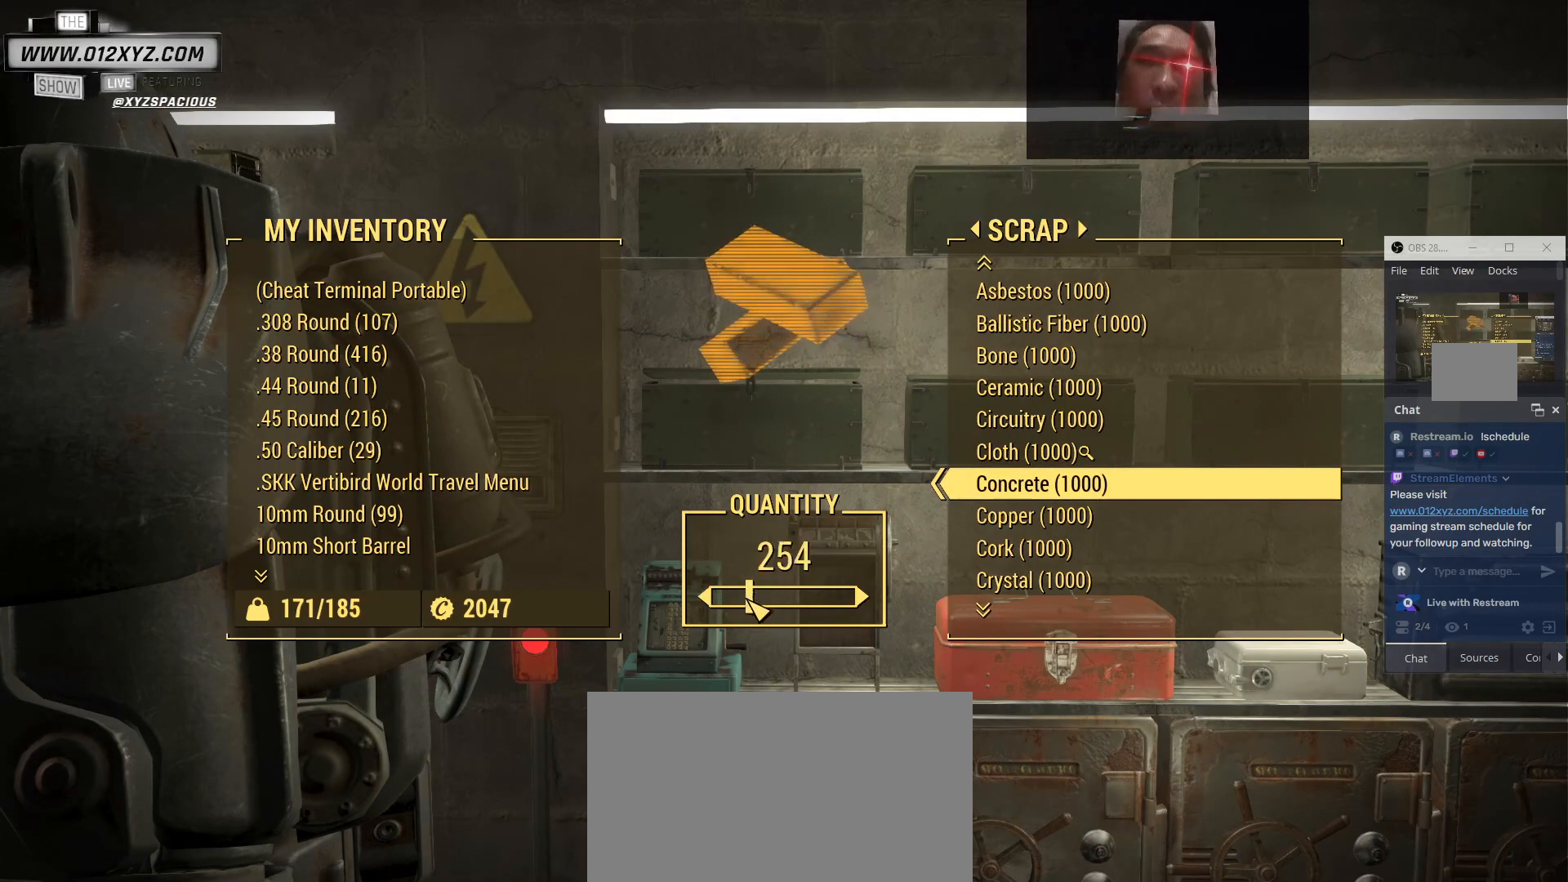
{"keys": [], "mouse": ["left"], "events": []}
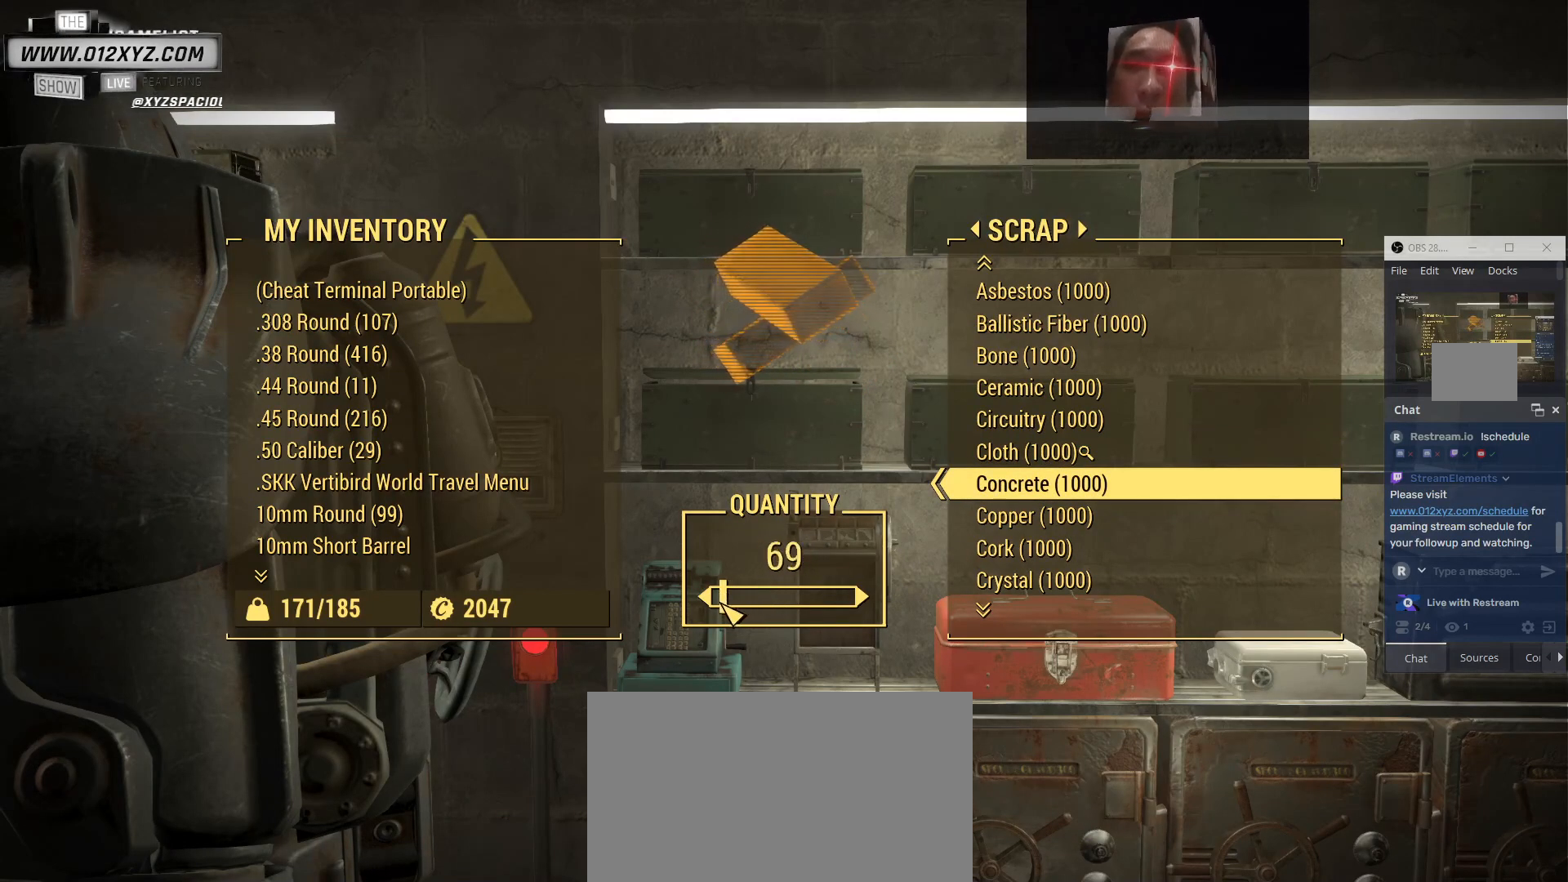
{"keys": [], "mouse": ["left"], "events": []}
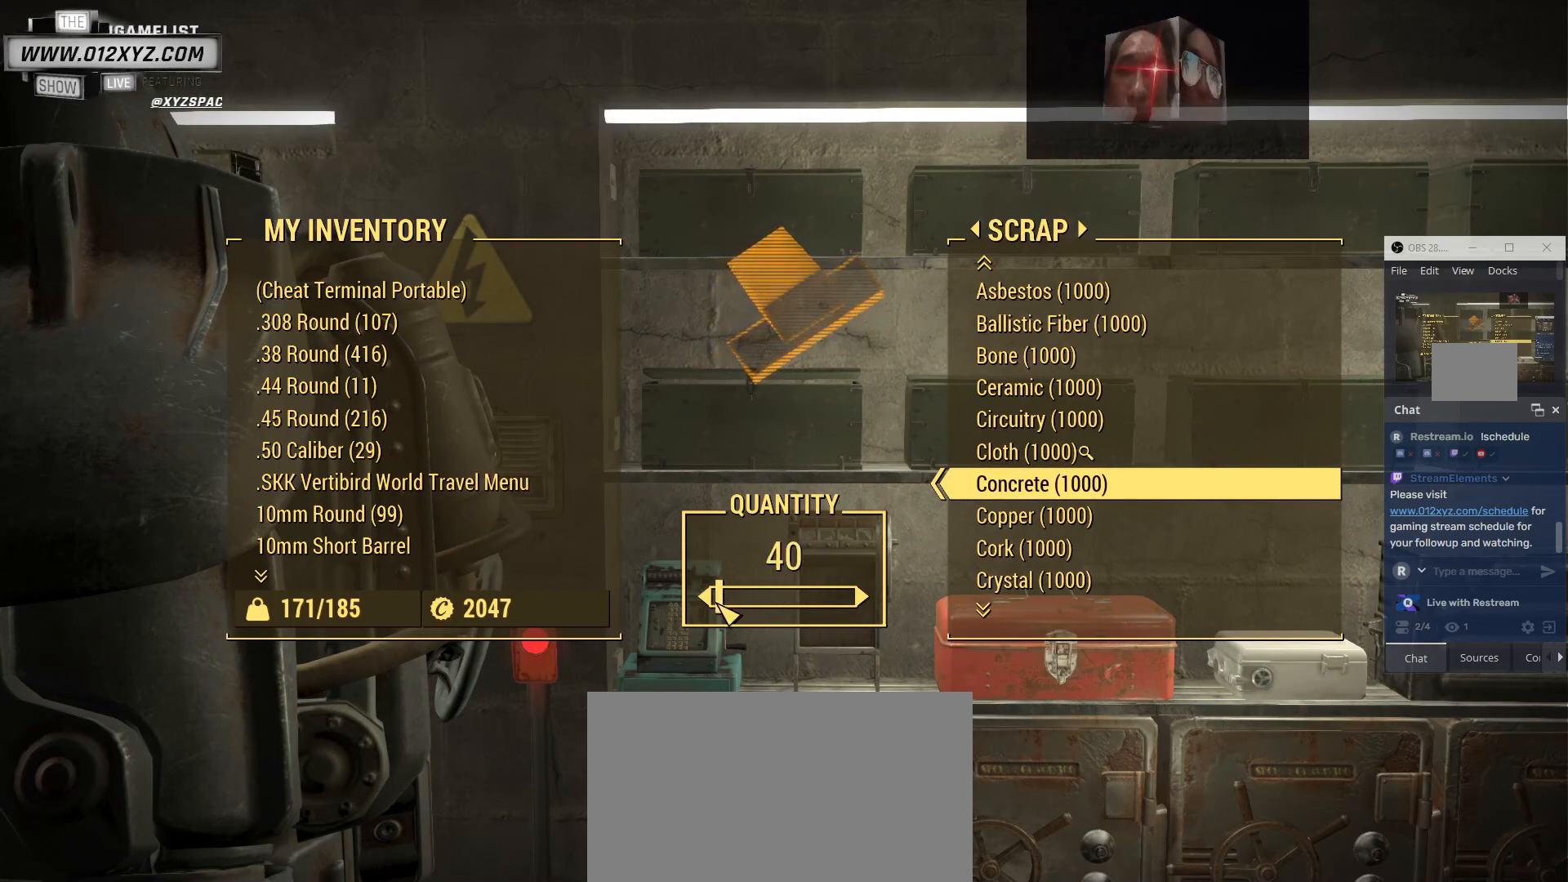
{"keys": [], "mouse": [], "events": [[100, "mouse_left", "up"]]}
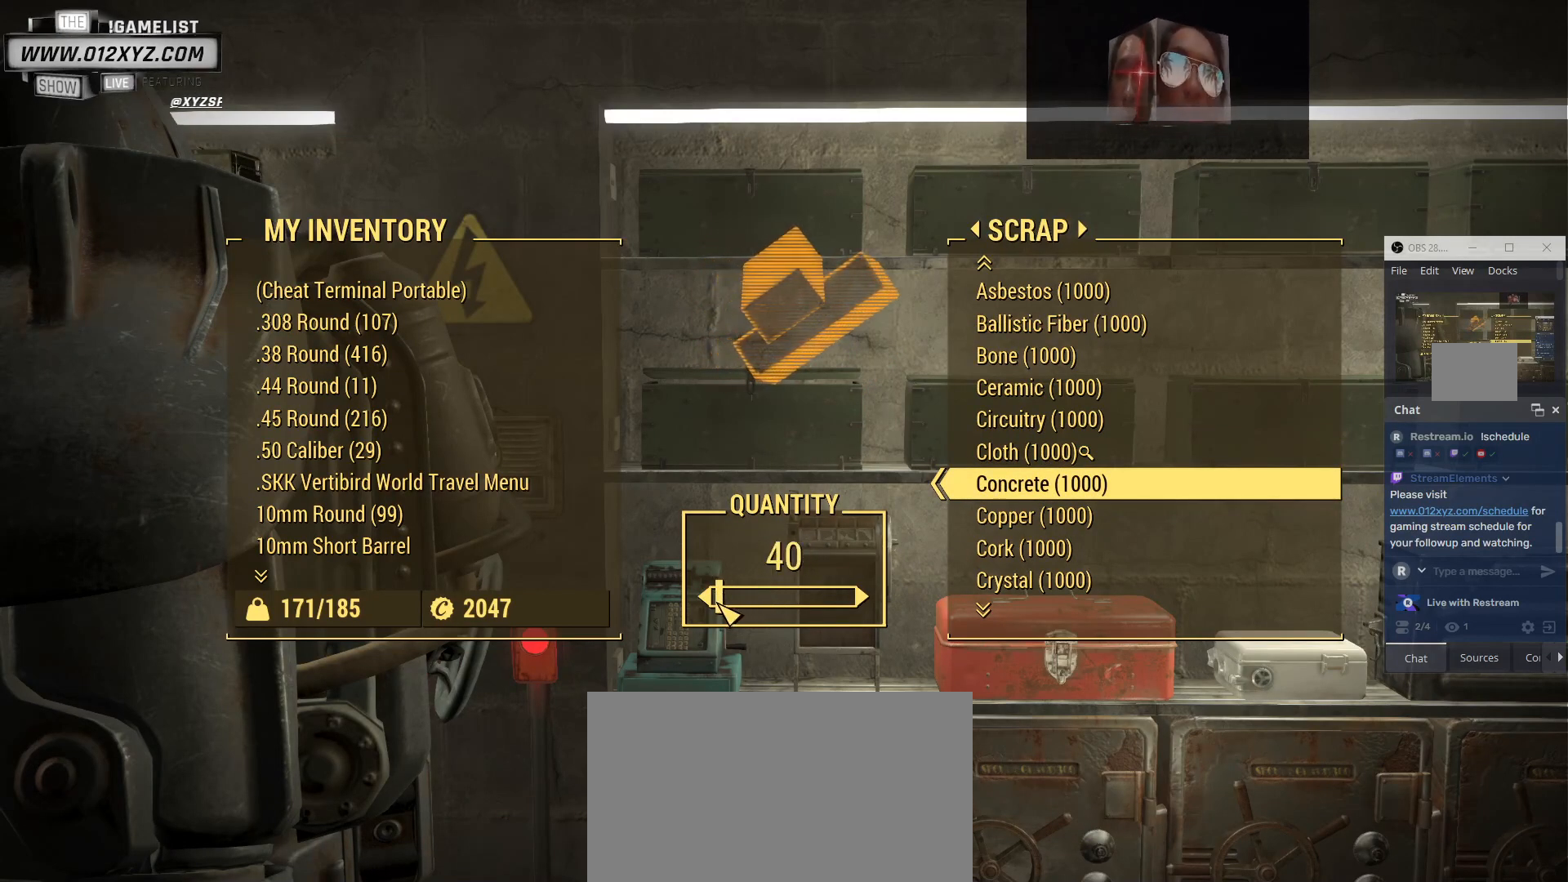
{"keys": [], "mouse": ["left"], "events": [[233, "mouse_left", "down"]]}
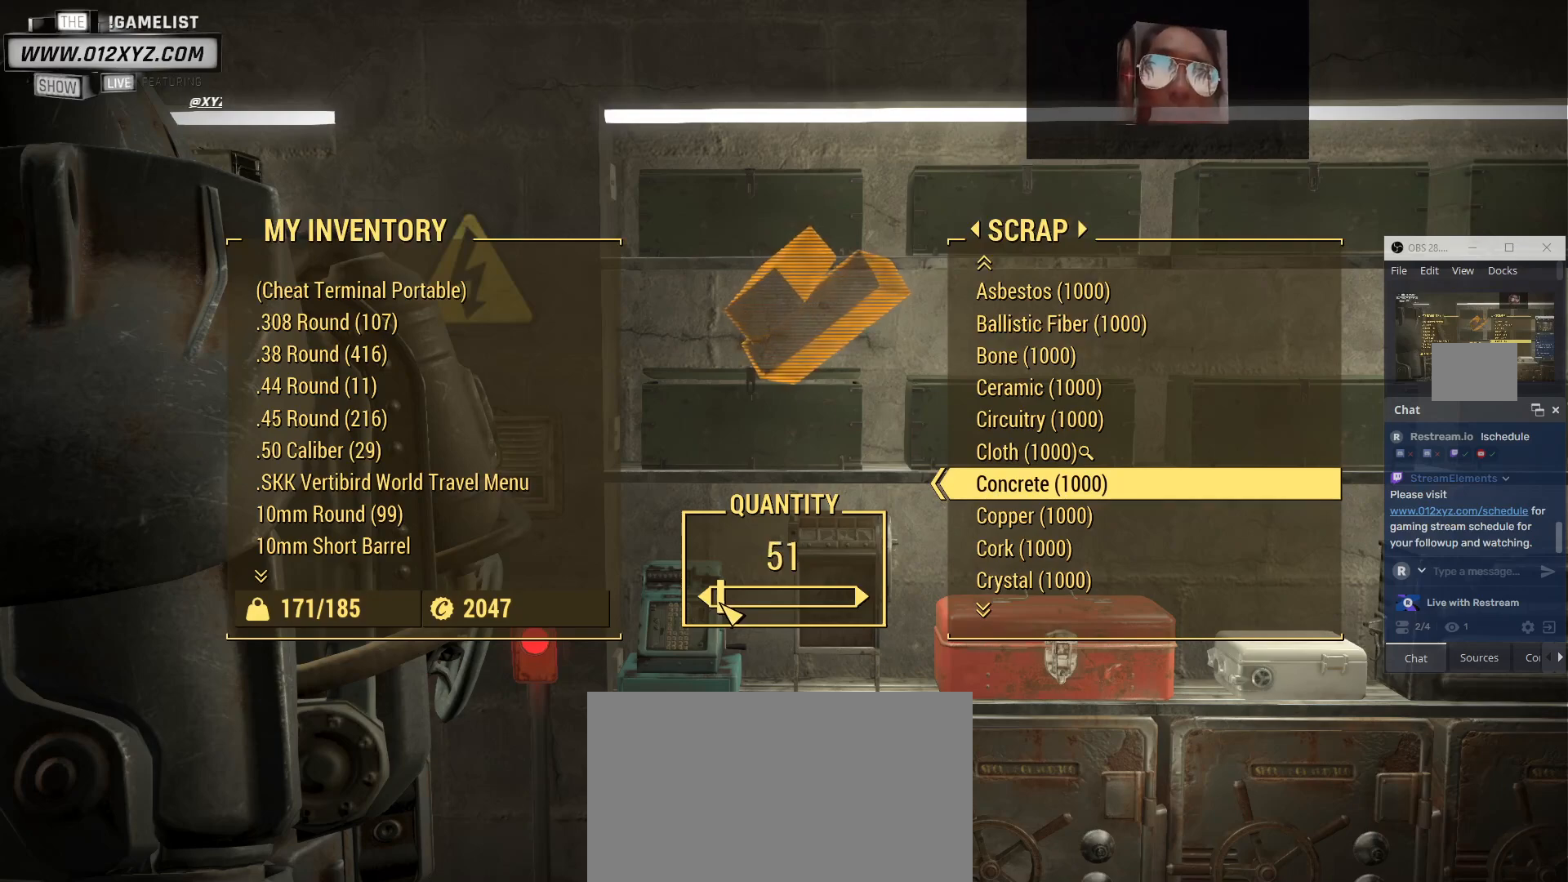
{"keys": [], "mouse": ["left"], "events": []}
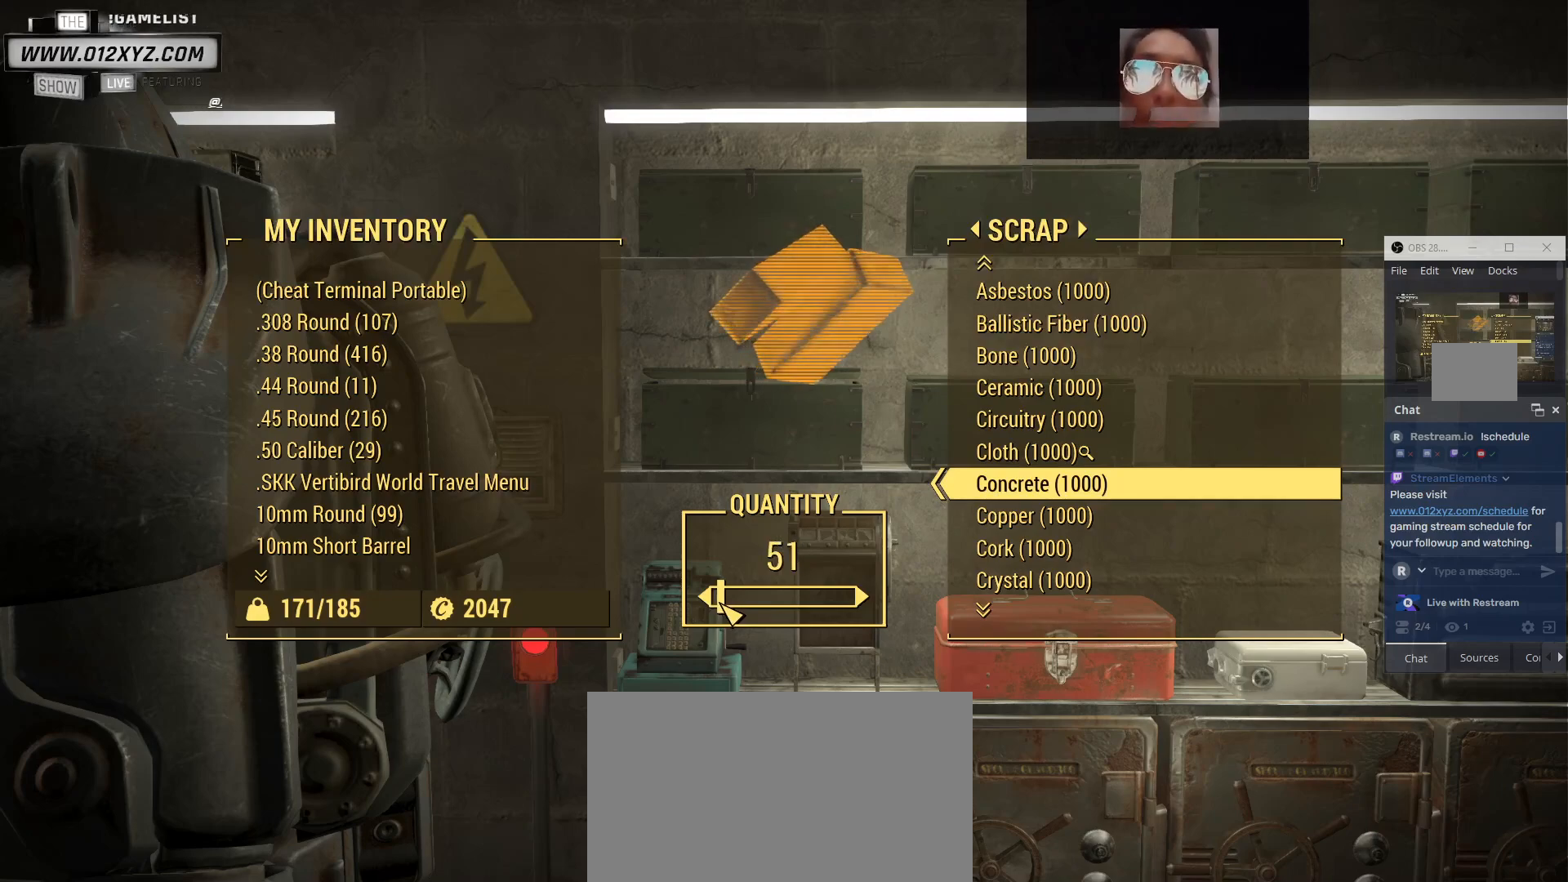
{"keys": [], "mouse": [], "events": [[100, "mouse_left", "up"], [200, "e", "down"], [333, "e", "up"]]}
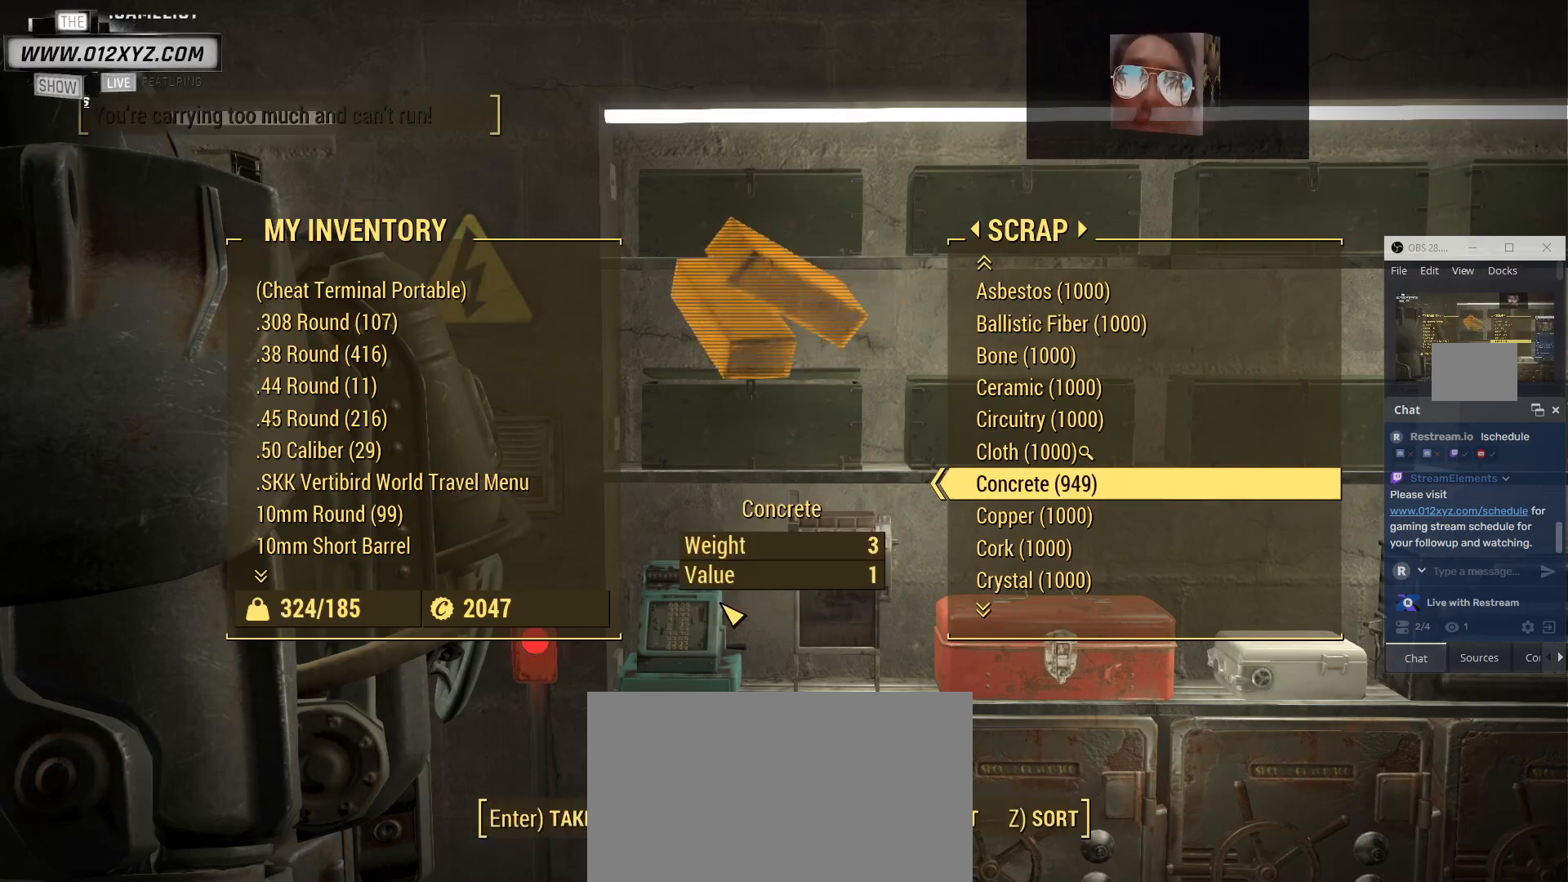
{"keys": [], "mouse": [], "events": []}
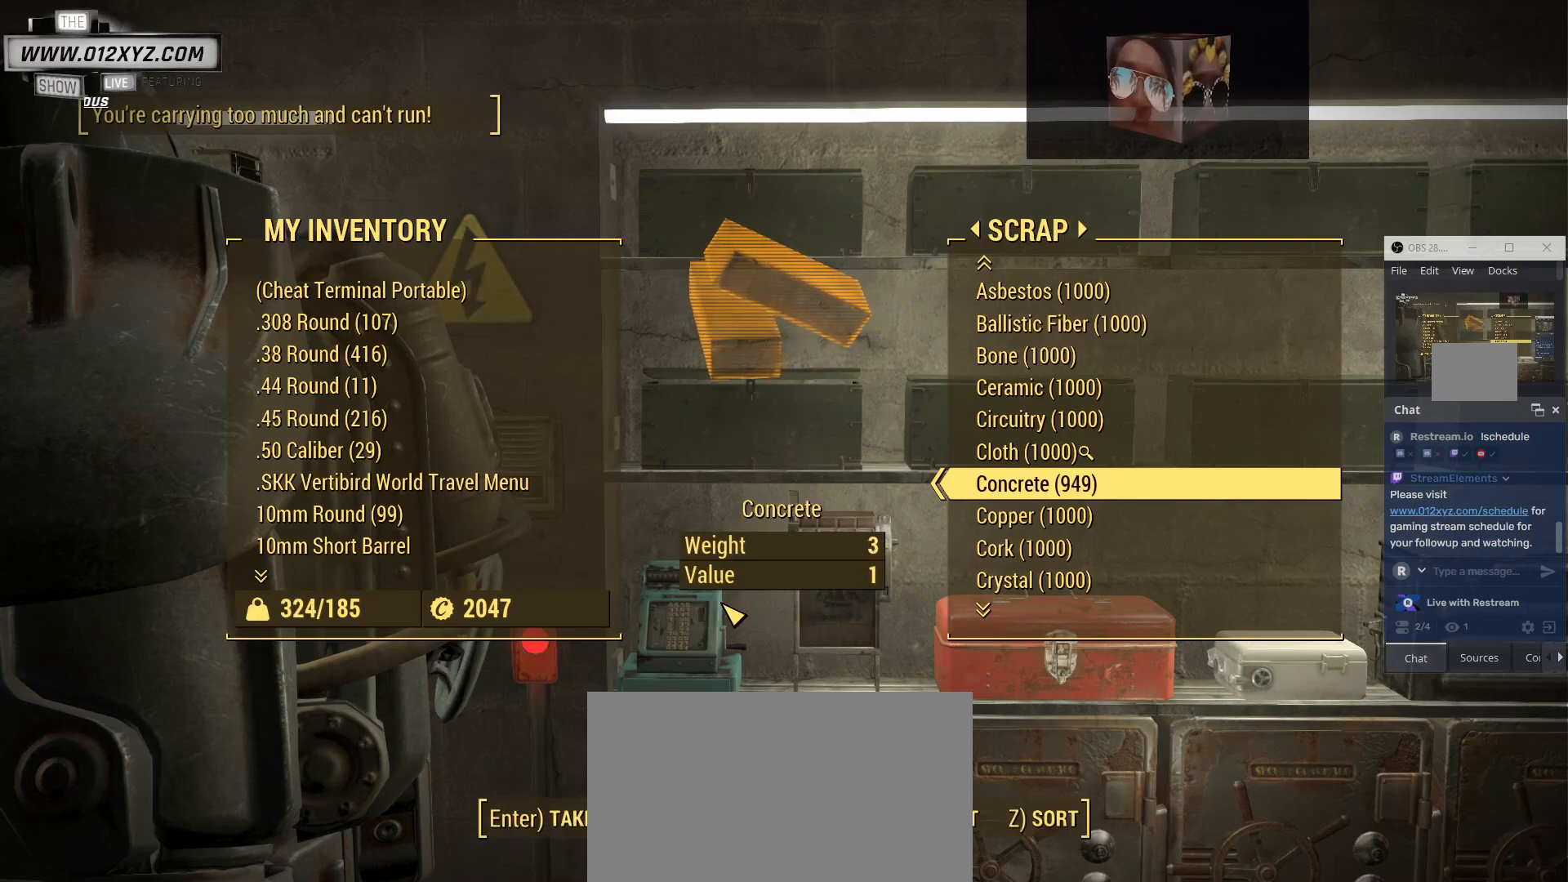
{"keys": [], "mouse": [], "events": []}
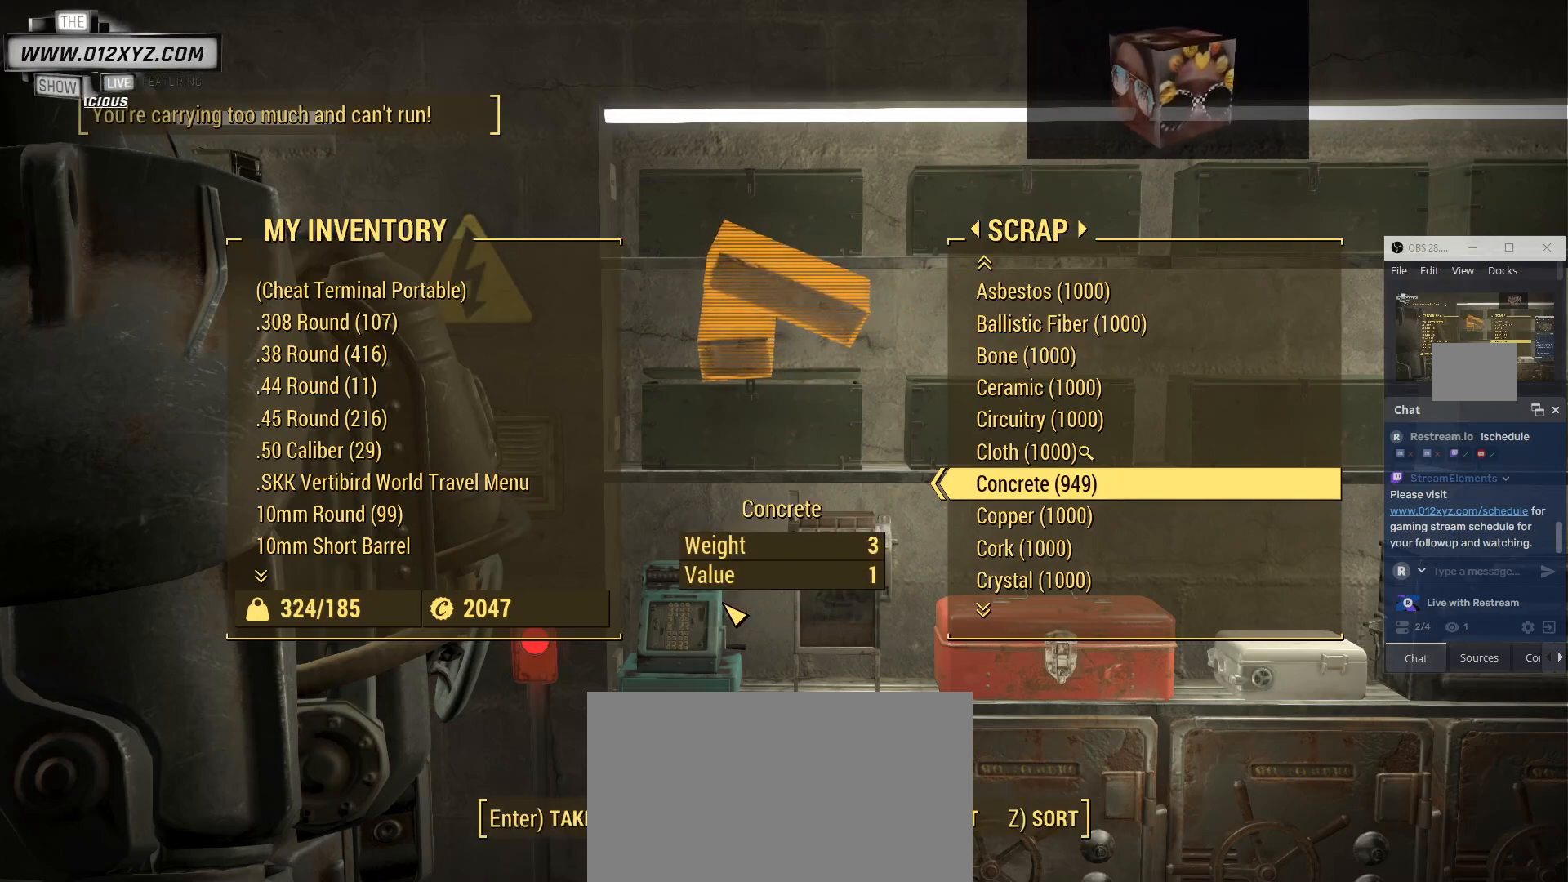
{"keys": [], "mouse": [], "events": []}
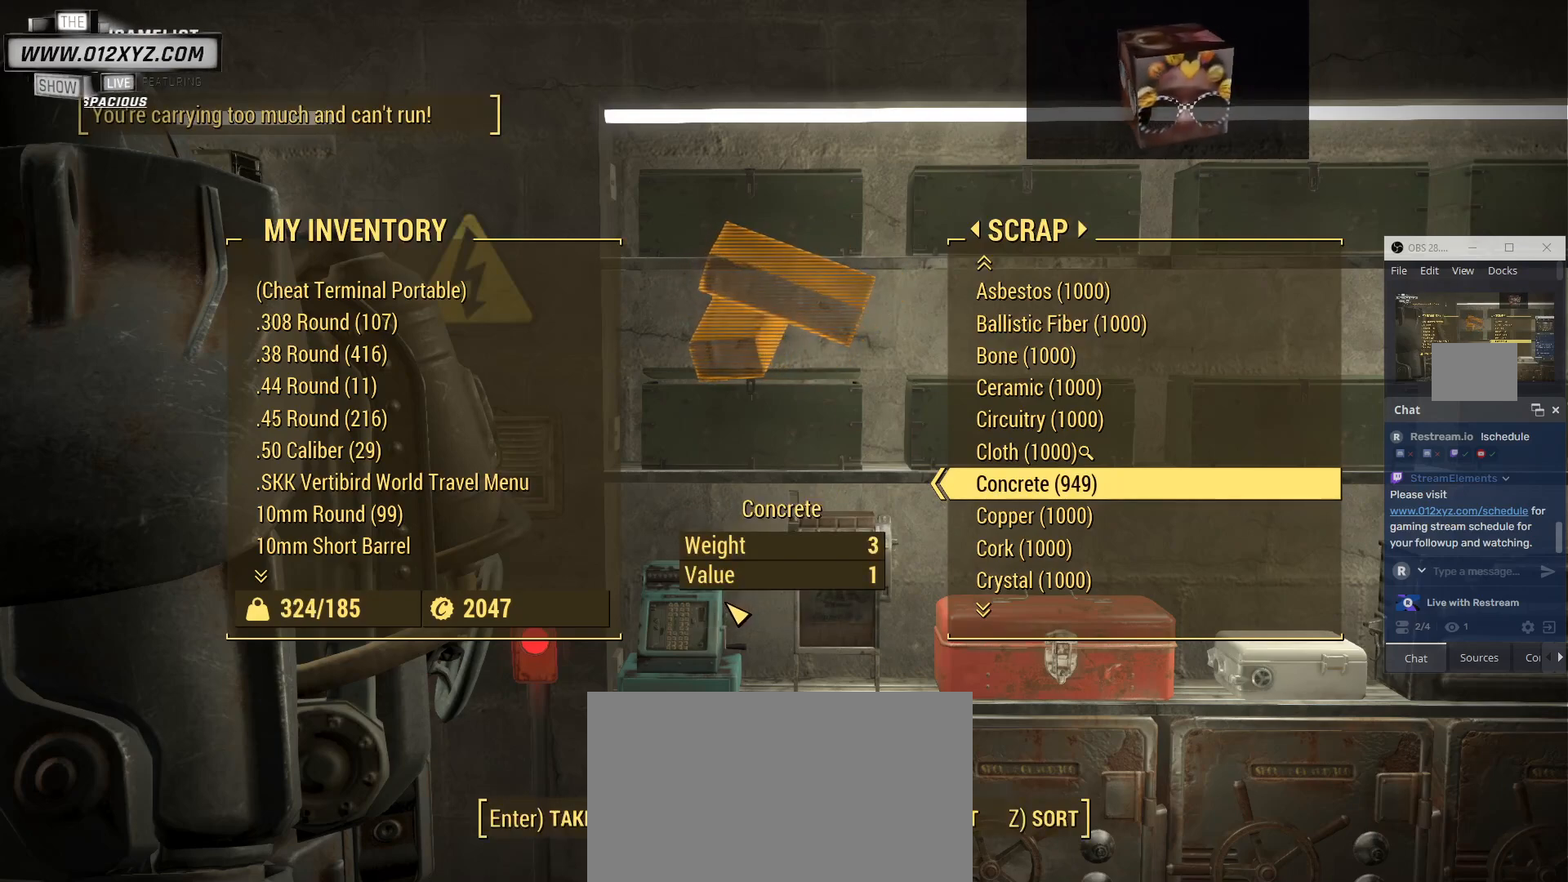
{"keys": [], "mouse": [], "events": [[200, "tab", "down"], [400, "tab", "up"]]}
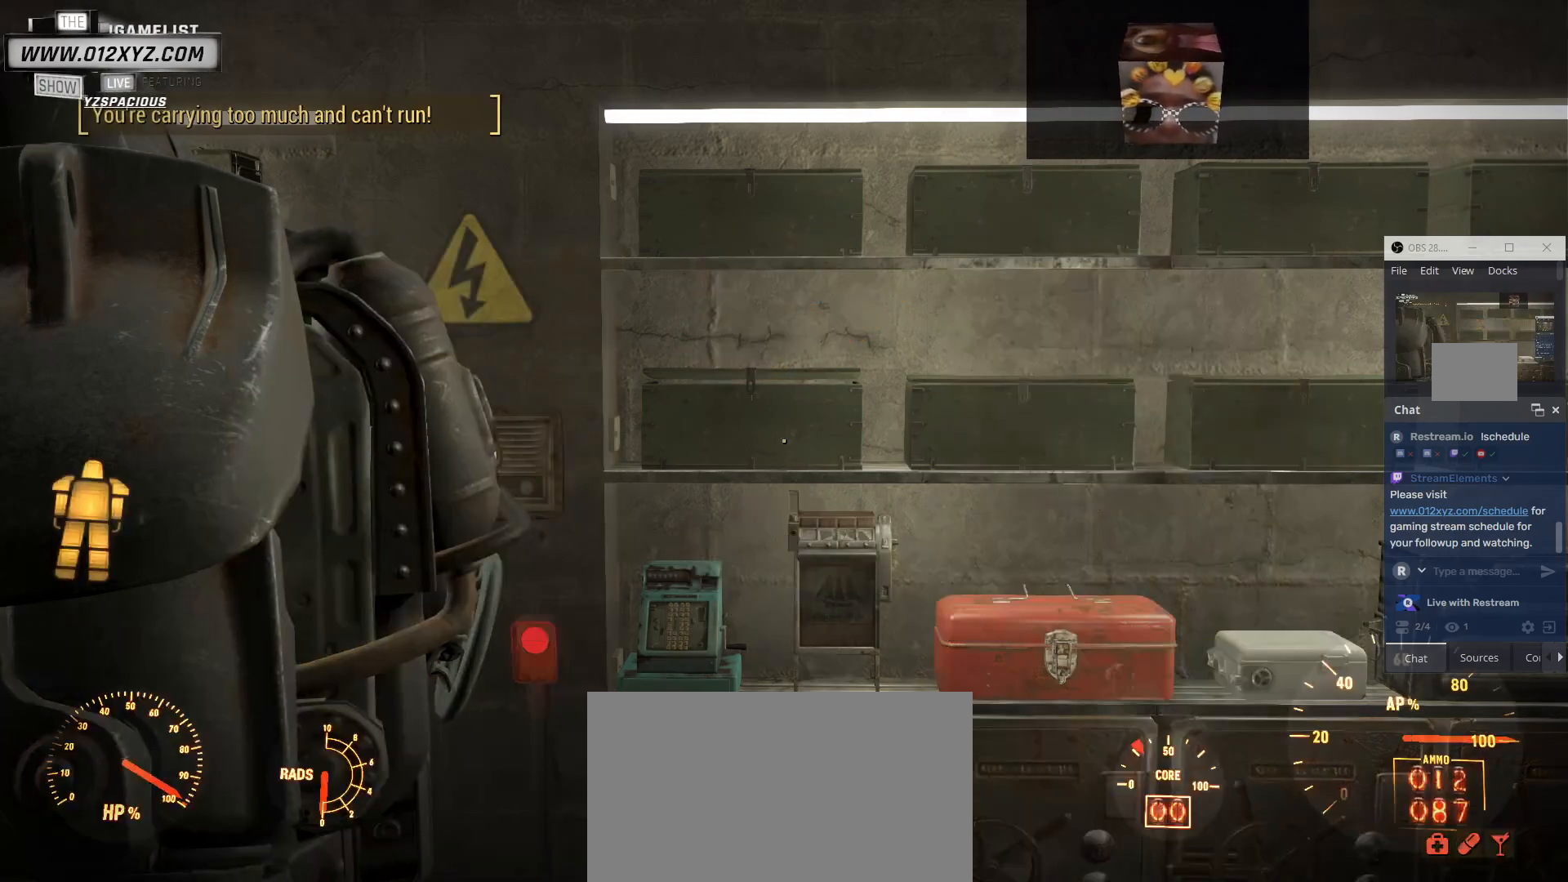
{"keys": [], "mouse": [], "events": []}
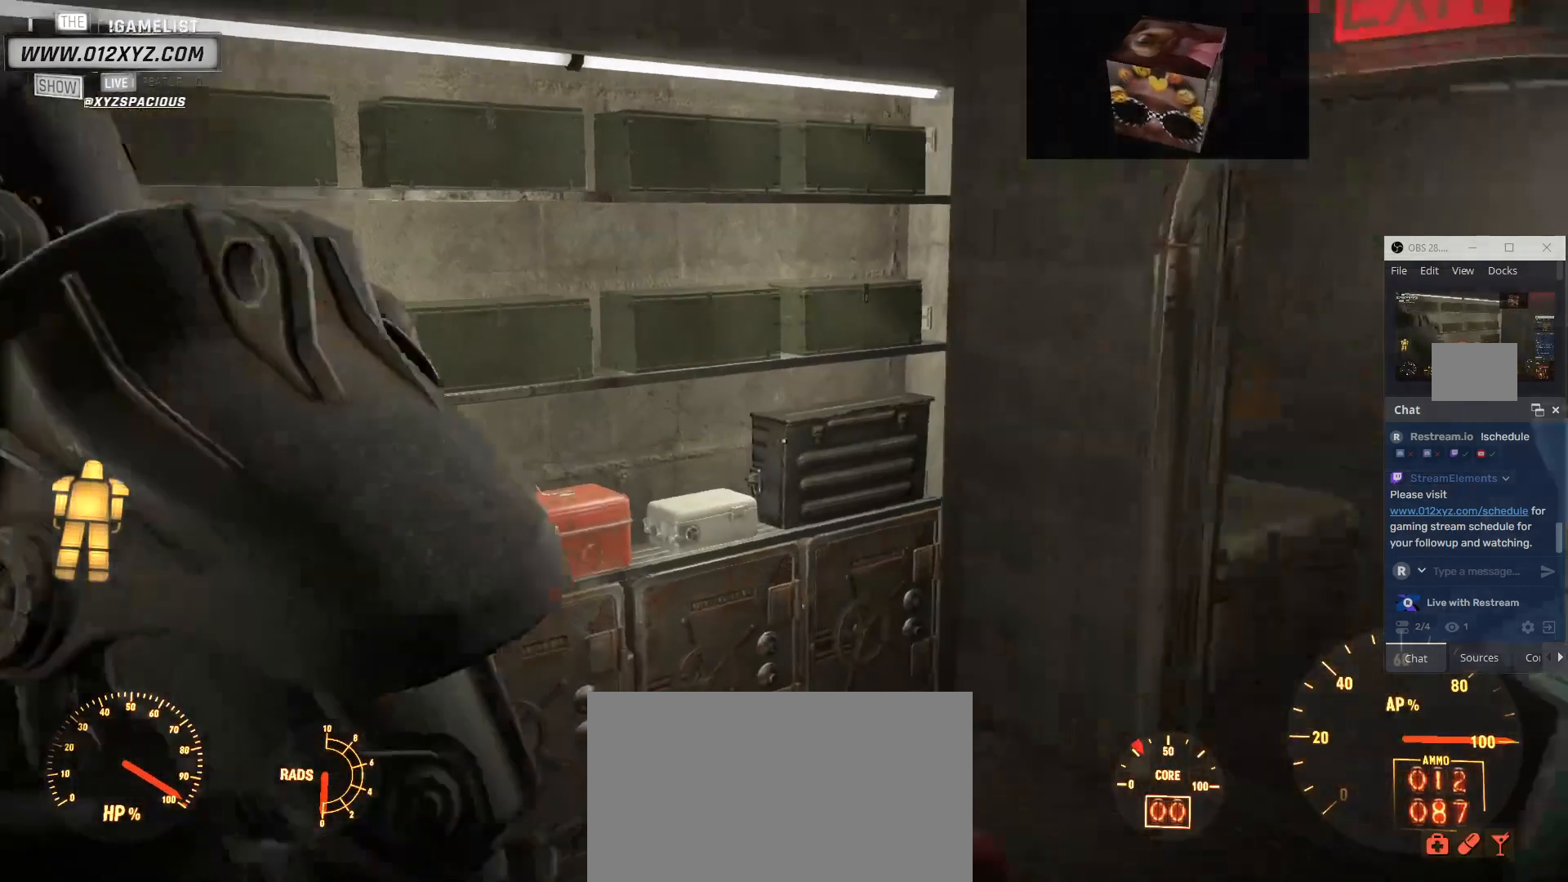
{"keys": ["w"], "mouse": [], "events": [[300, "w", "down"]]}
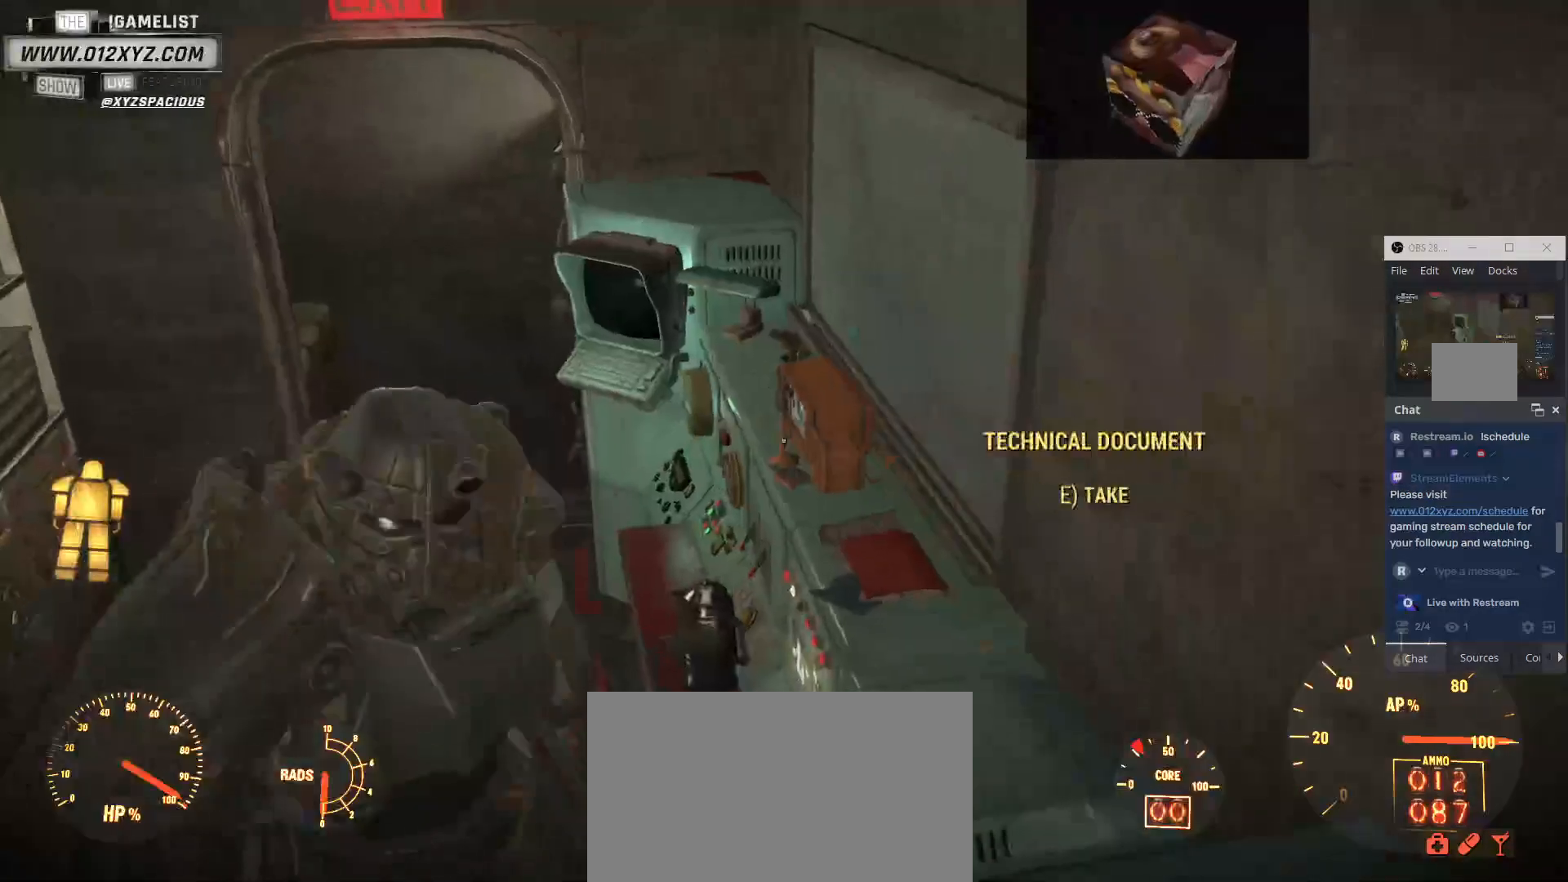
{"keys": ["w"], "mouse": [], "events": []}
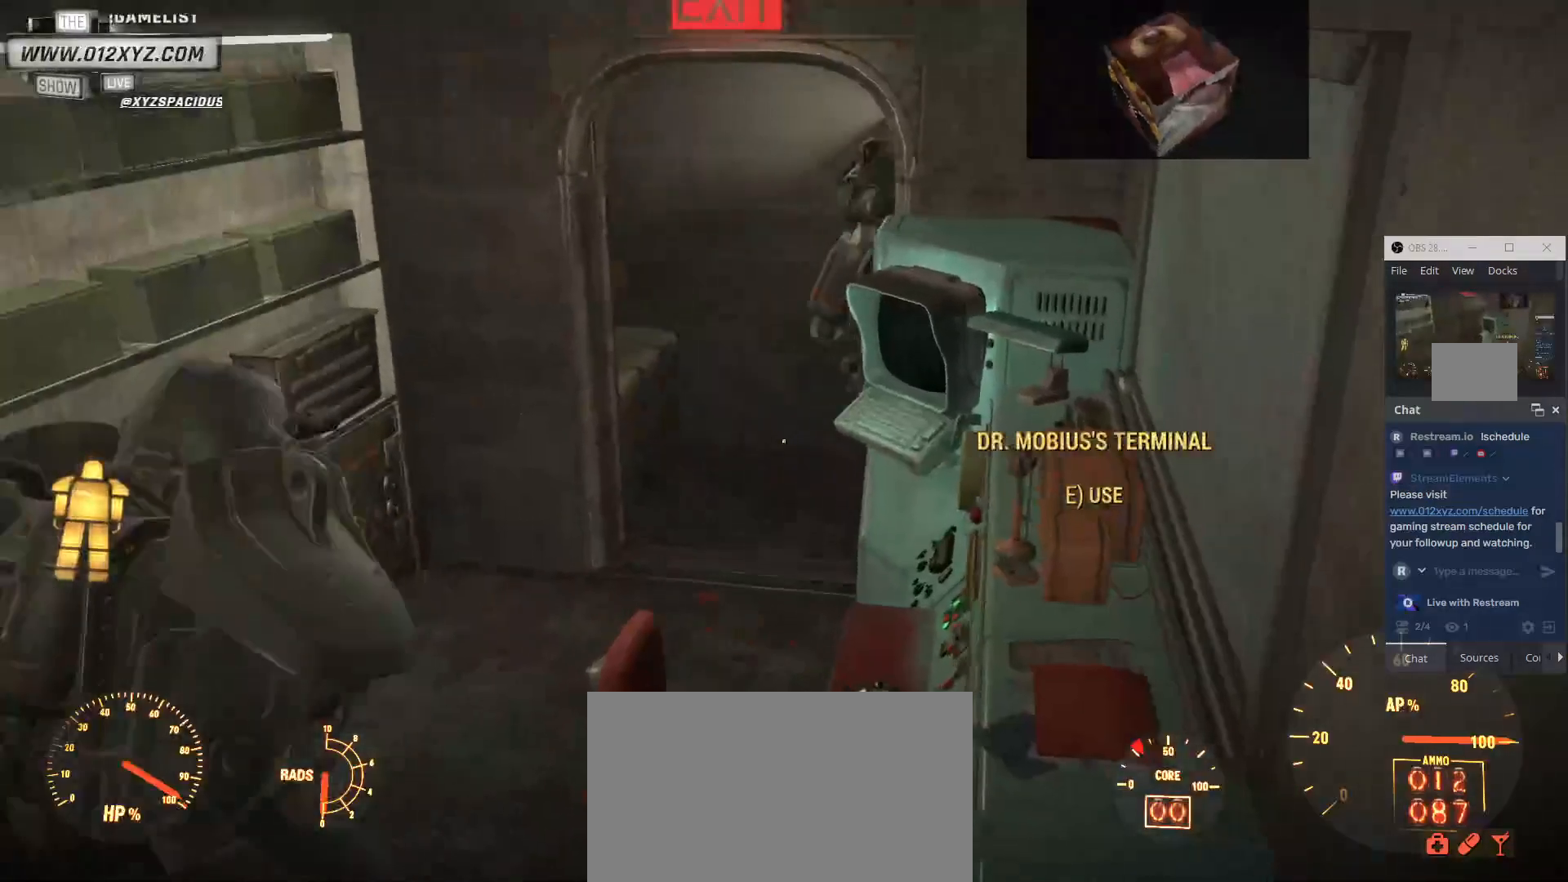
{"keys": ["w"], "mouse": [], "events": []}
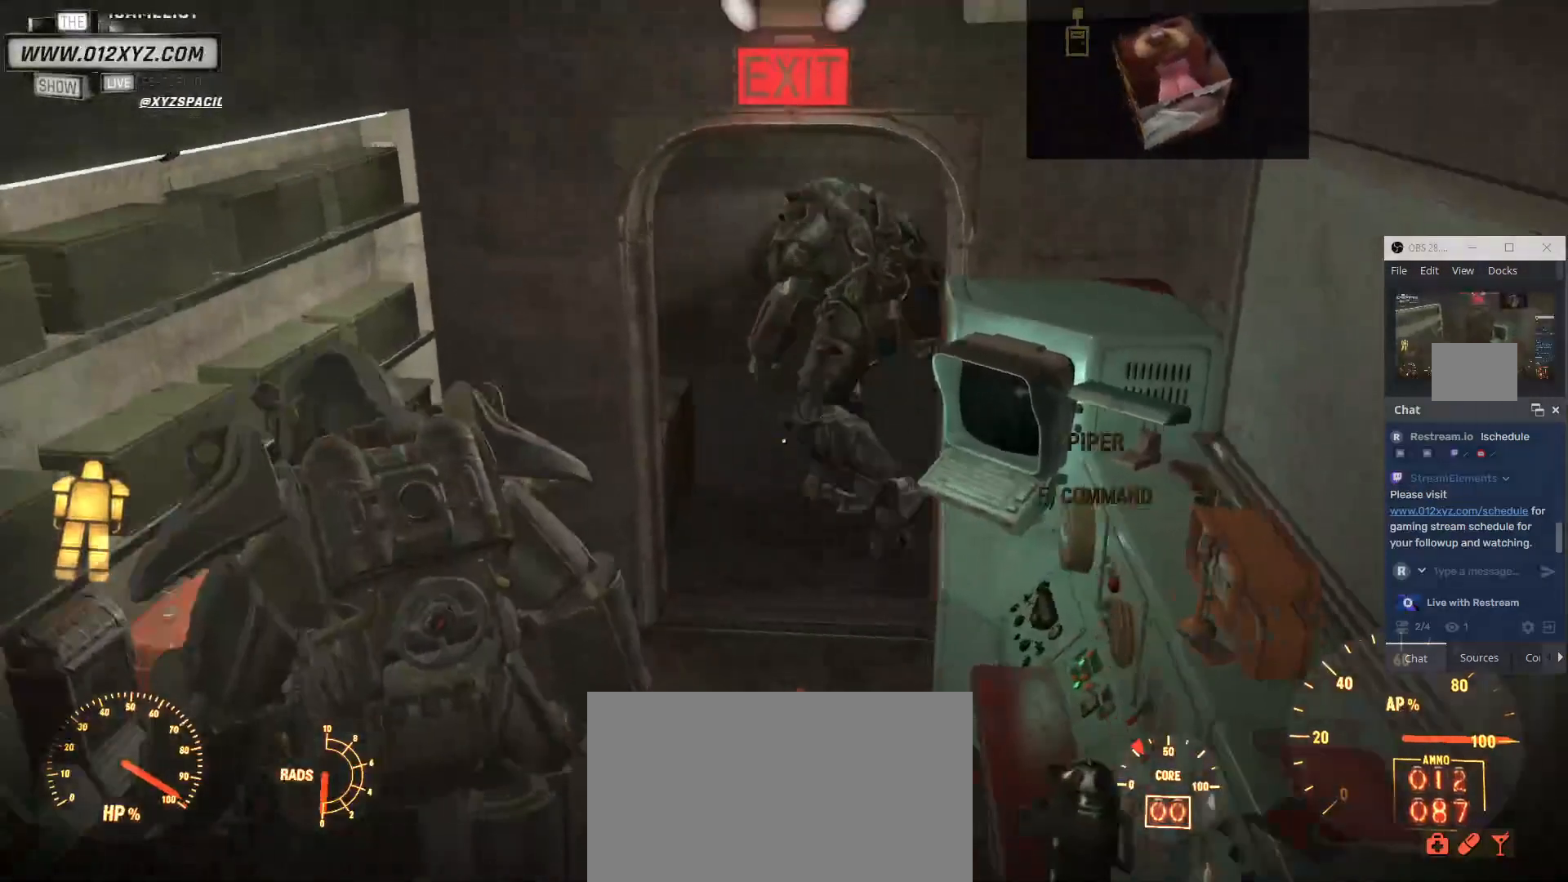
{"keys": ["w"], "mouse": ["mb5"], "events": [[467, "mouse_mb5", "down"]]}
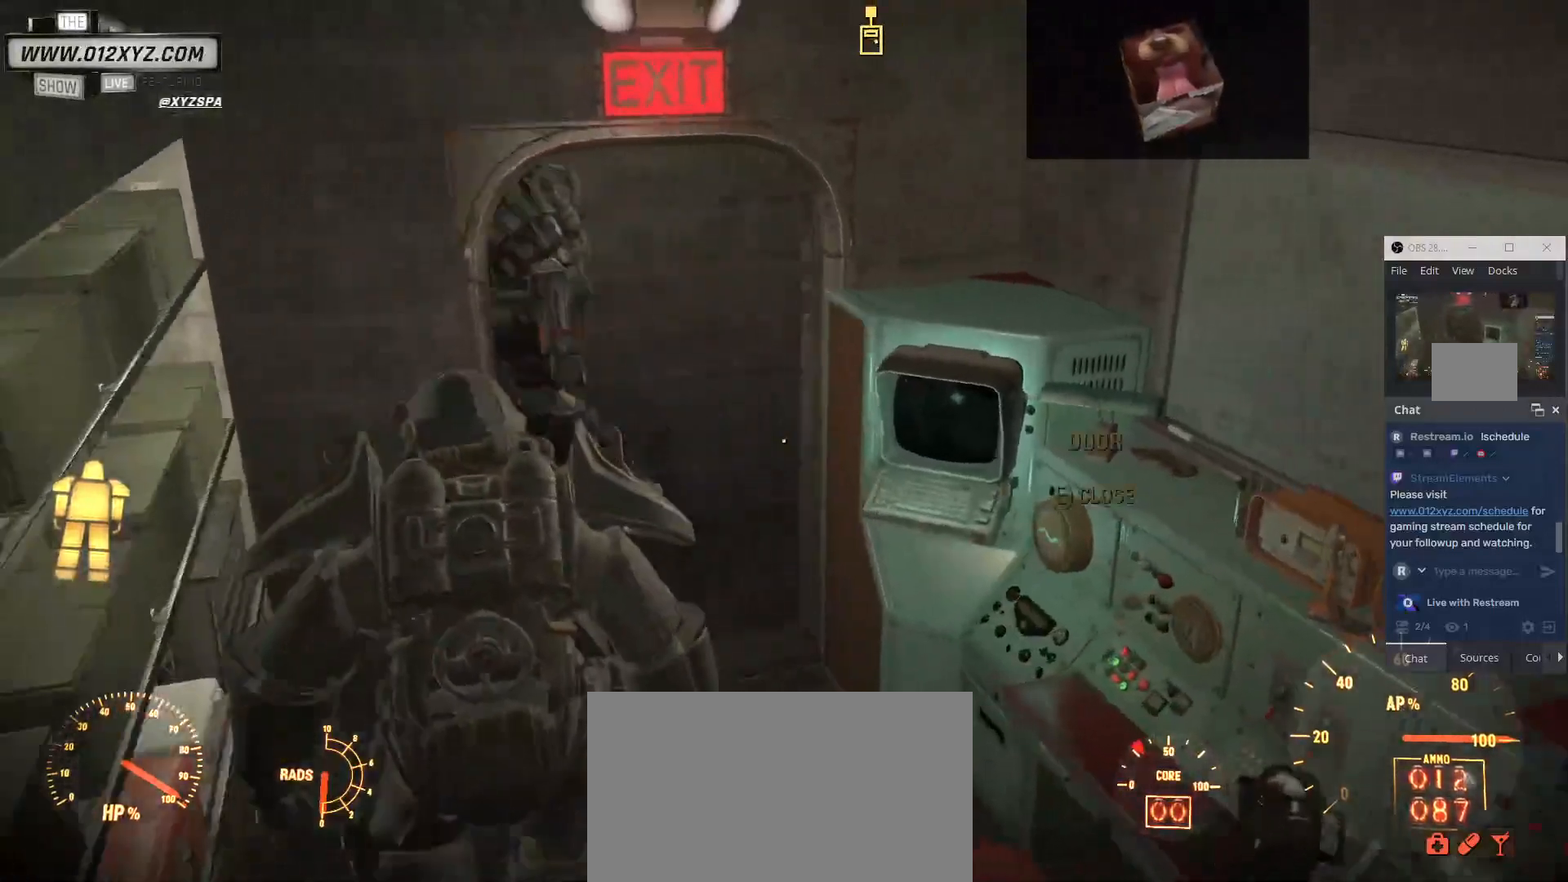
{"keys": ["w"], "mouse": [], "events": [[100, "mouse_mb5", "up"], [400, "mouse_mb5", "down"], [467, "mouse_mb5", "up"]]}
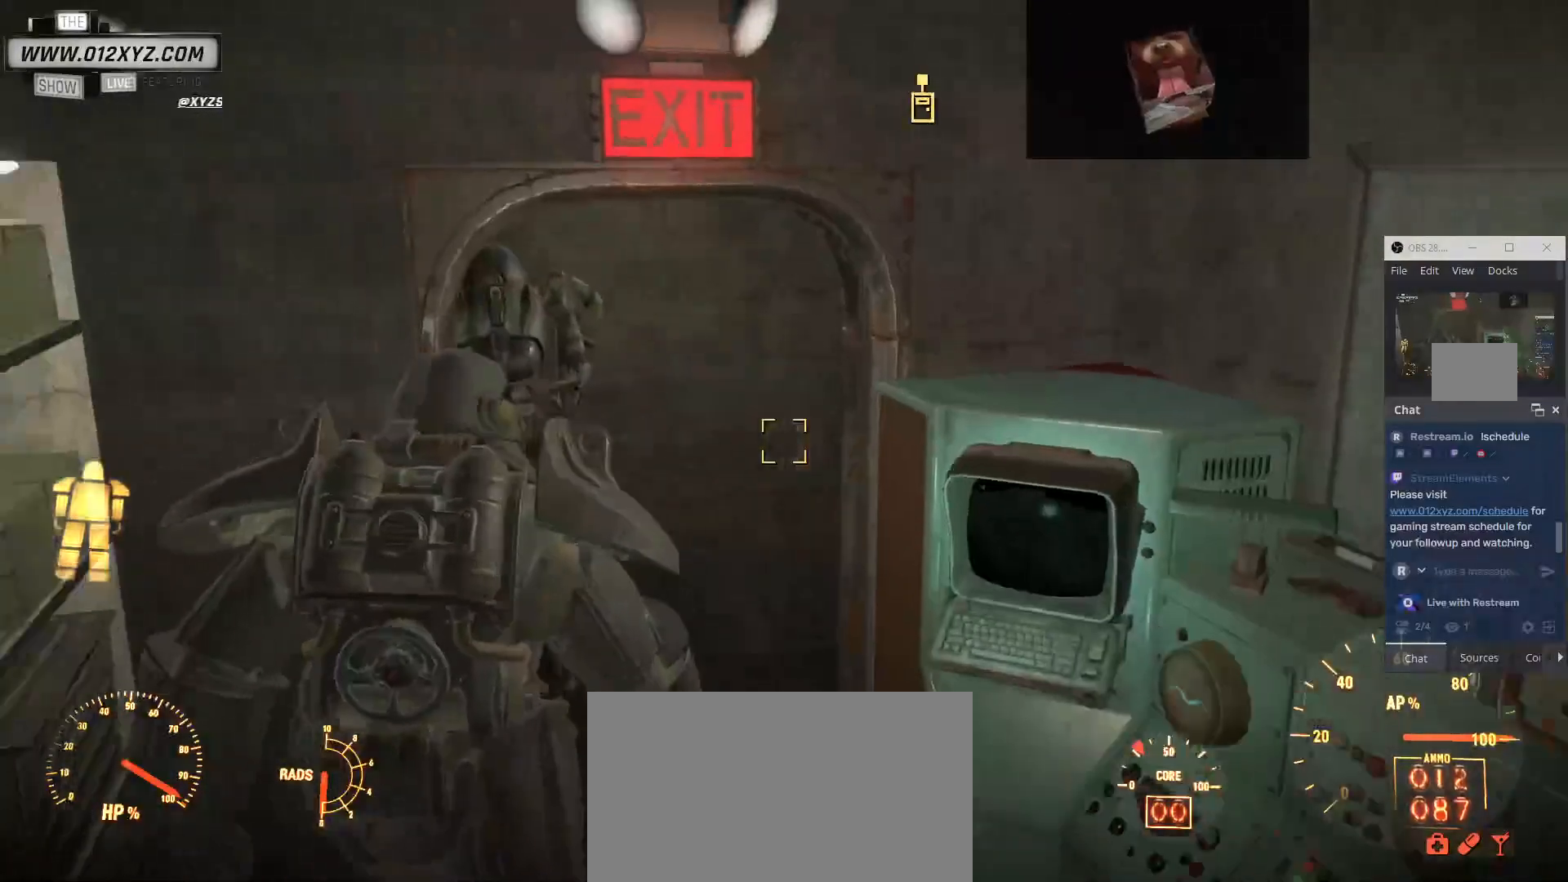
{"keys": ["w"], "mouse": [], "events": [[133, "shift", "down"], [433, "shift", "up"]]}
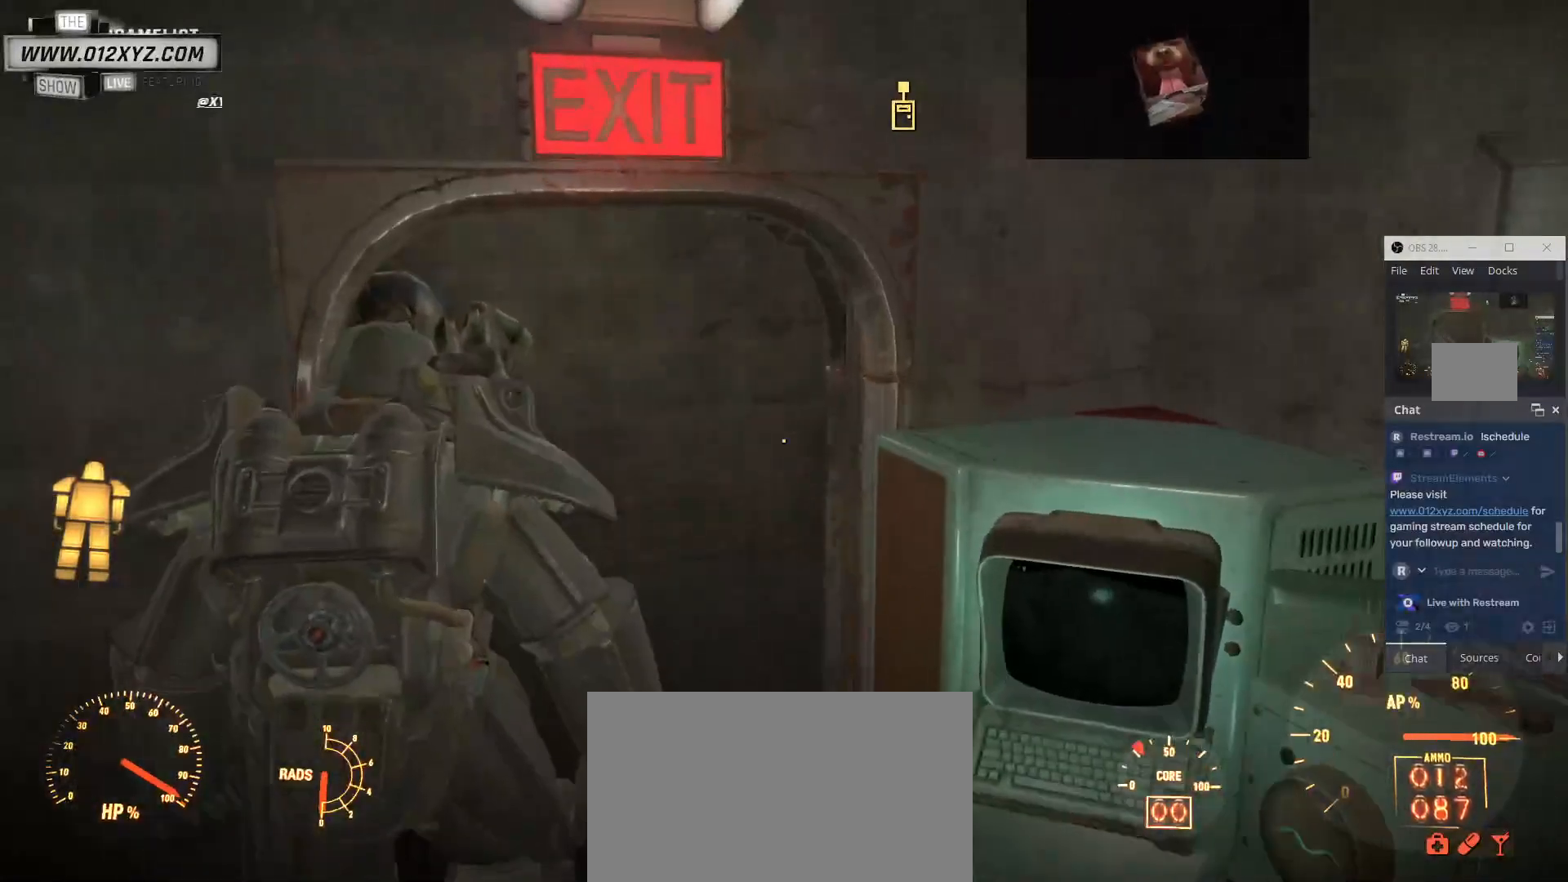
{"keys": ["w"], "mouse": [], "events": []}
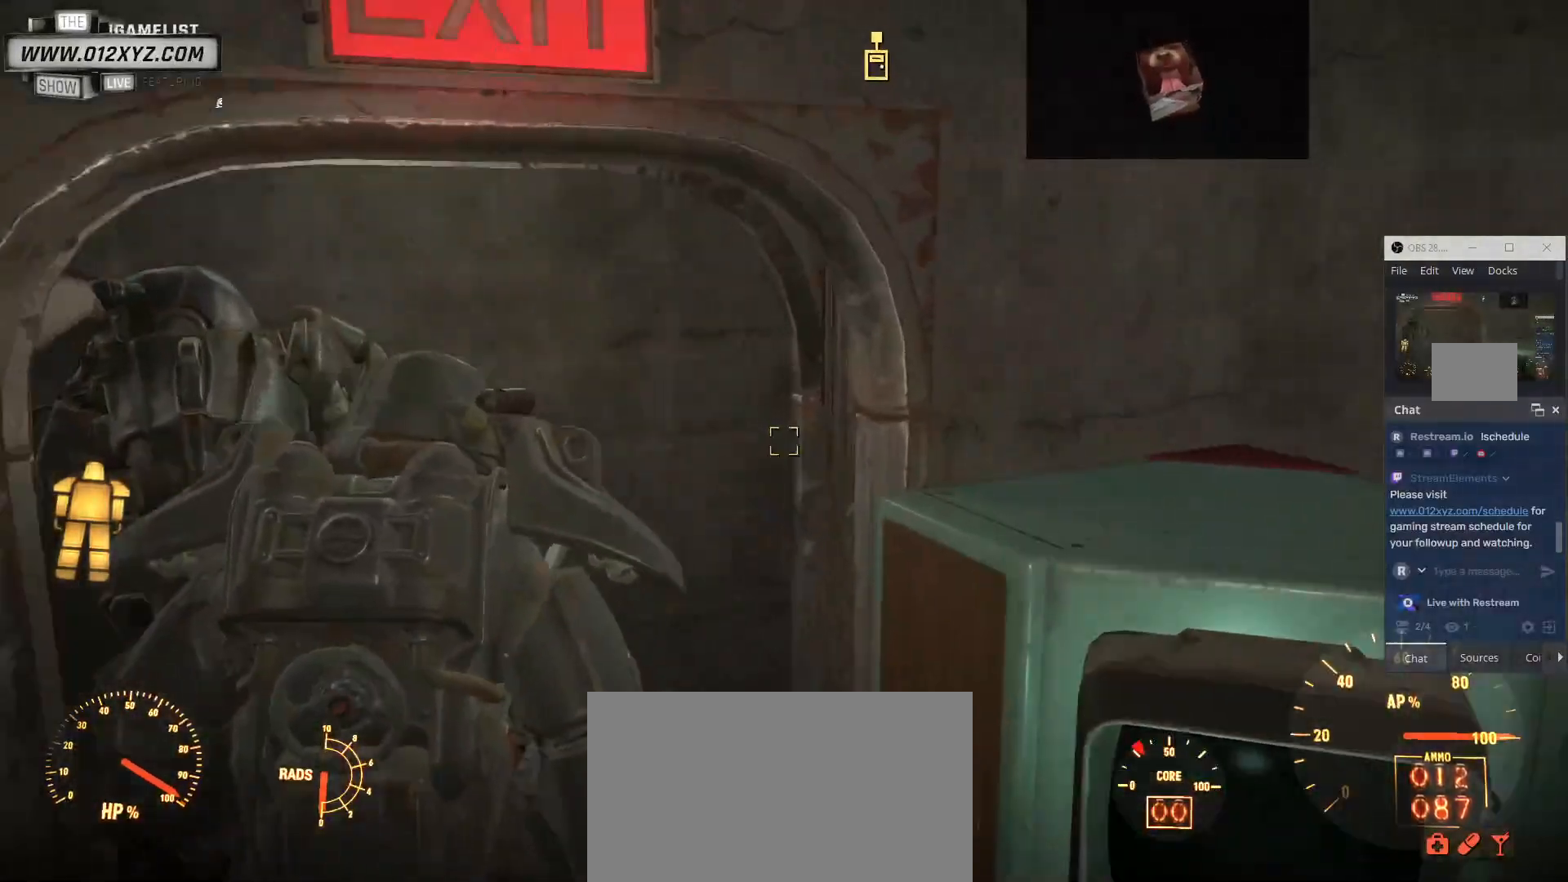
{"keys": ["w"], "mouse": [], "events": []}
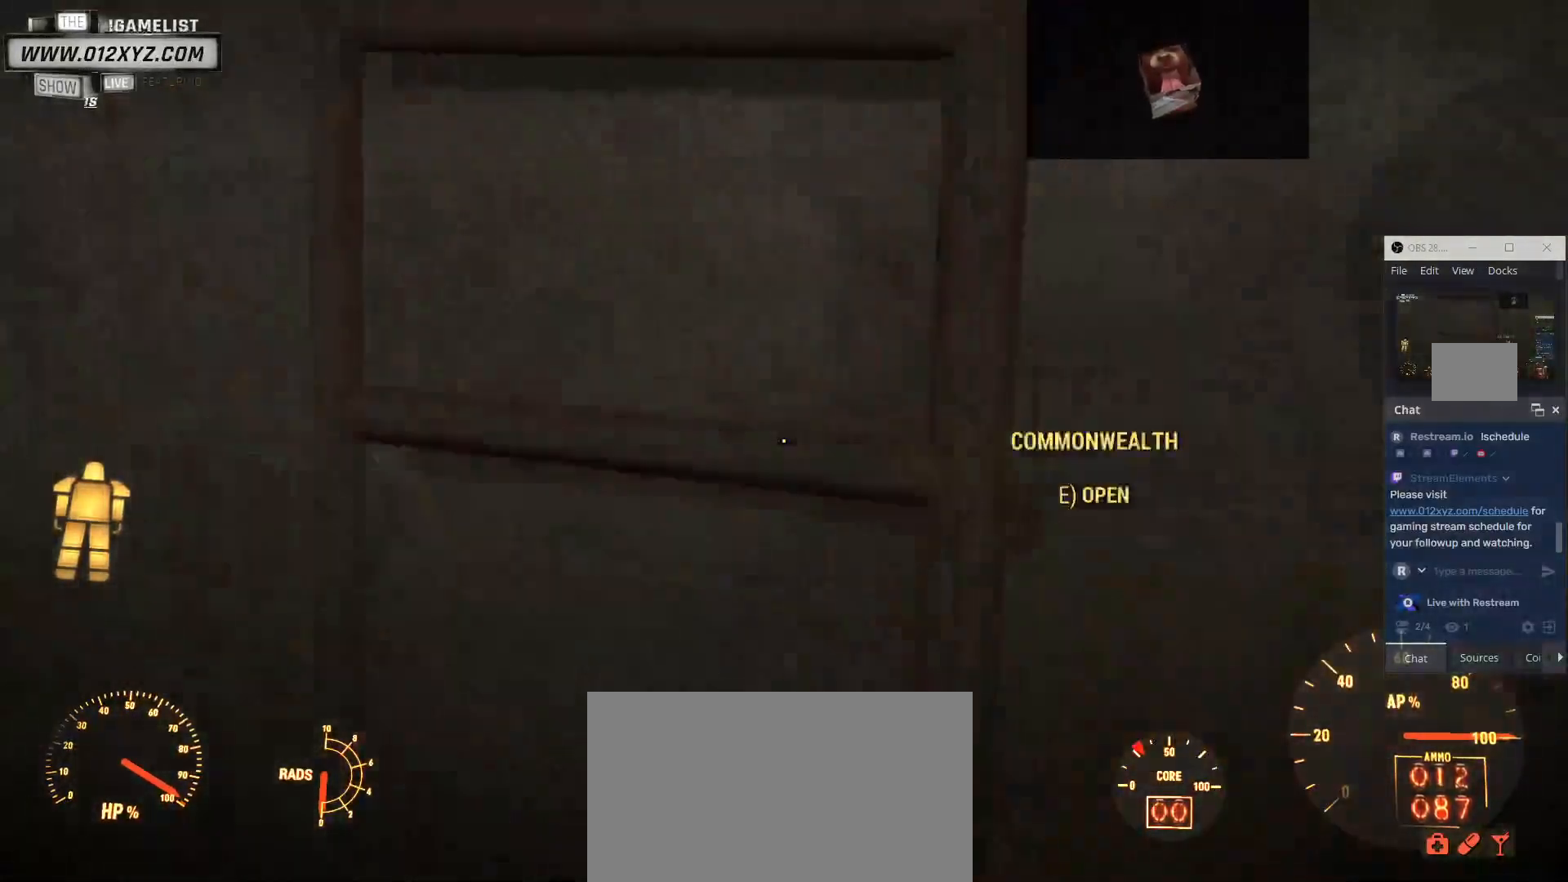
{"keys": [], "mouse": [], "events": [[300, "w", "up"], [433, "e", "down"], [500, "e", "up"]]}